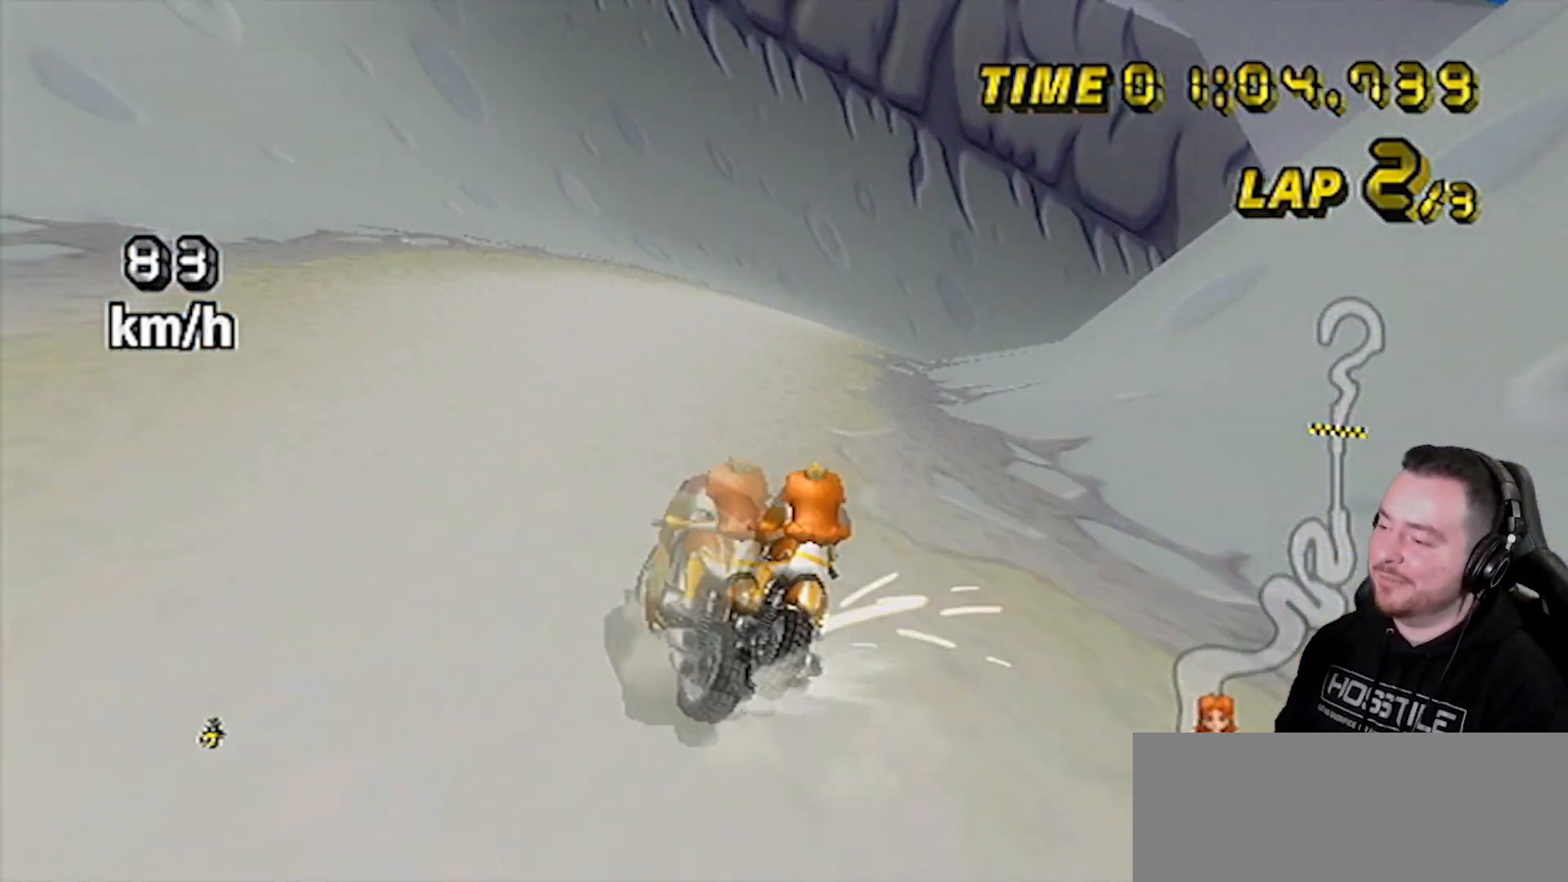
Gameplay with a controller (Nintendo layout); each line is a JSON object with the inputs held at the frame after it. "events" lists button and stick changes between this image and that frame as [ms after this image, input, new state], when the widget could be followed in between. Not read: L3 R1 R3.
{"buttons": ["A"], "left_stick": "up-right", "right_stick": "center", "events": [[167, "left_stick", "right"], [317, "left_stick", "up-right"]]}
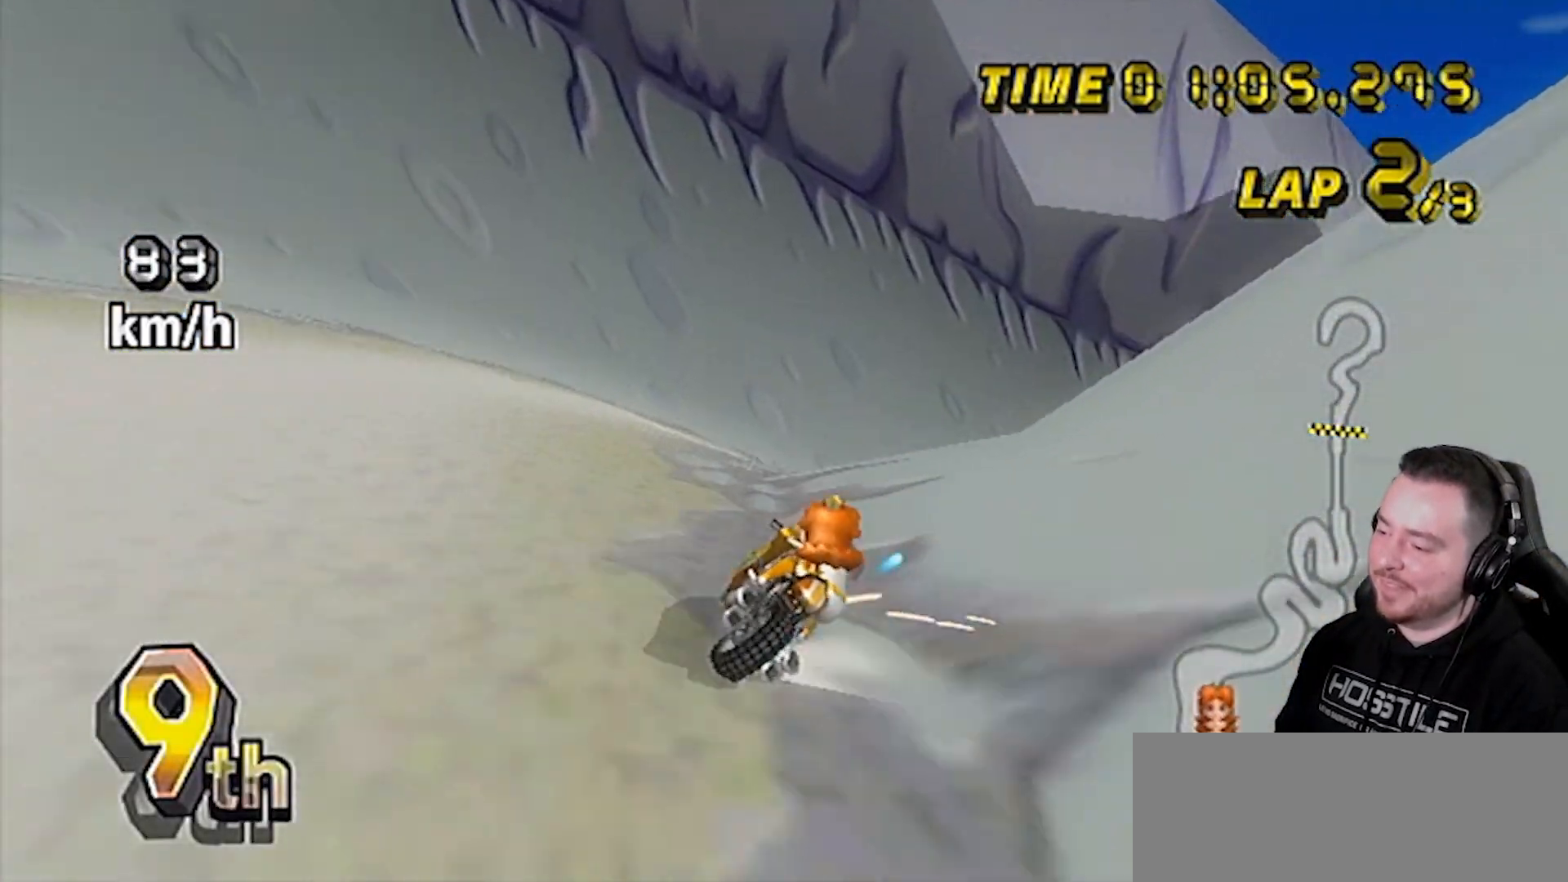
{"buttons": ["A"], "left_stick": "right", "right_stick": "center", "events": [[200, "left_stick", "right"]]}
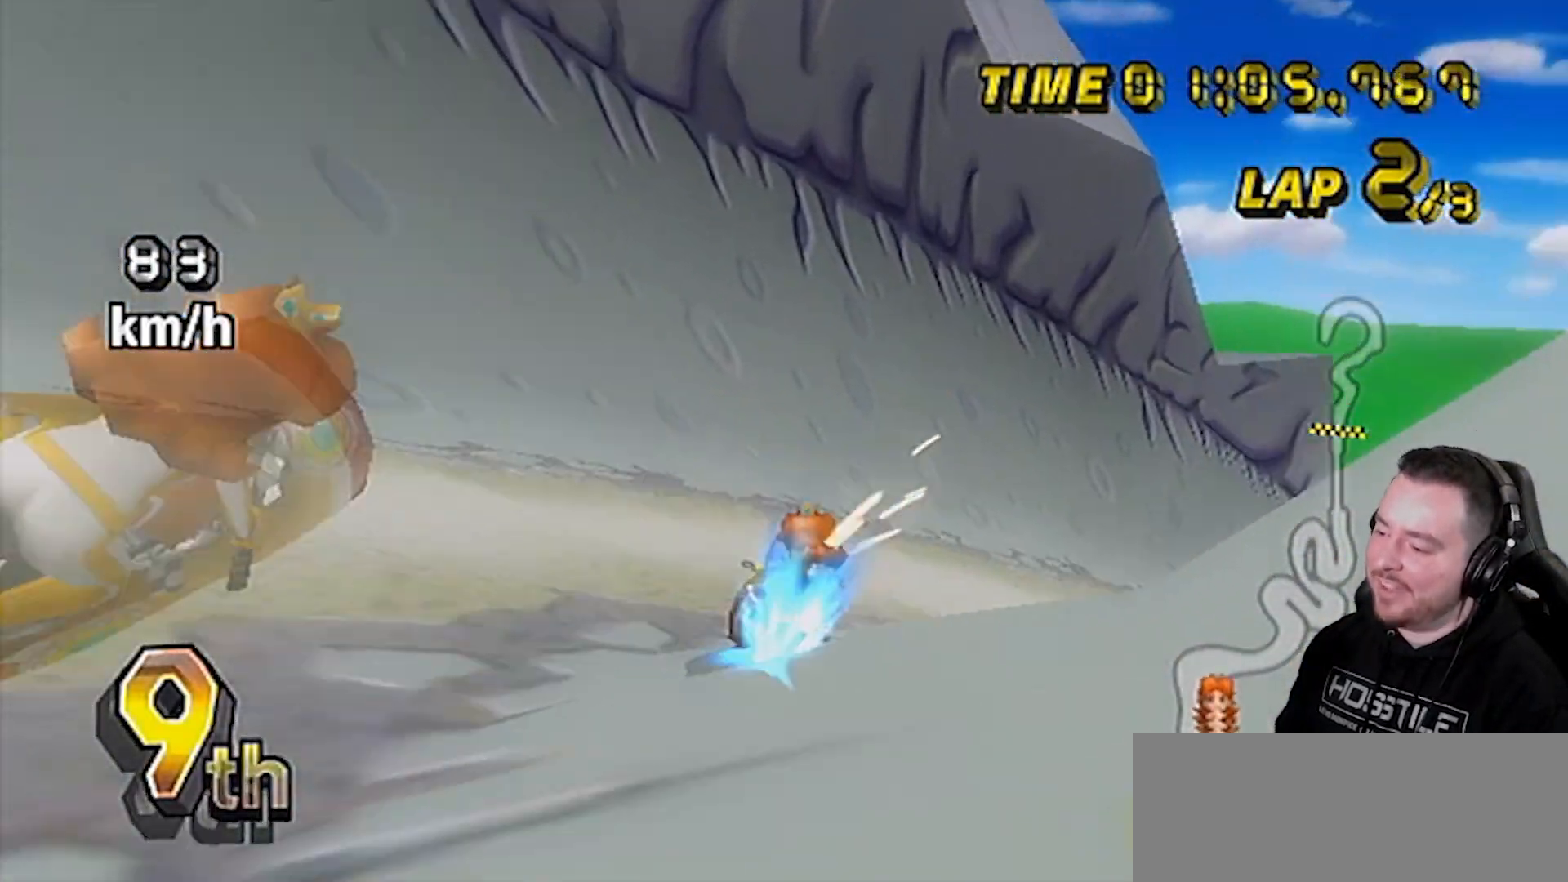
{"buttons": ["A"], "left_stick": "right", "right_stick": "center", "events": []}
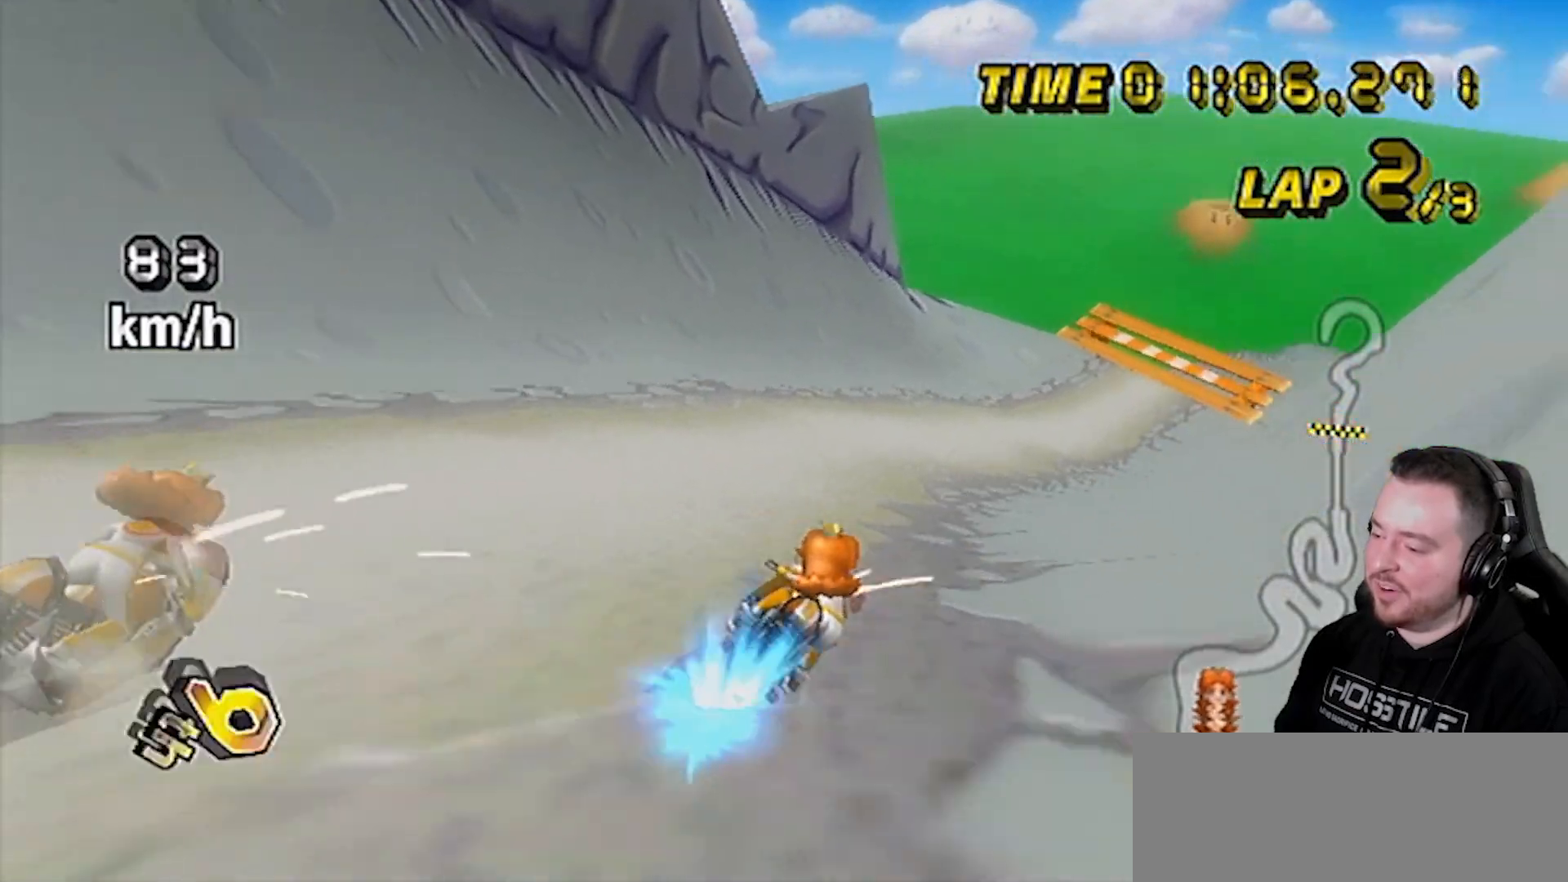
{"buttons": ["A"], "left_stick": "up-right", "right_stick": "center", "events": [[200, "left_stick", "center"], [350, "left_stick", "up-right"]]}
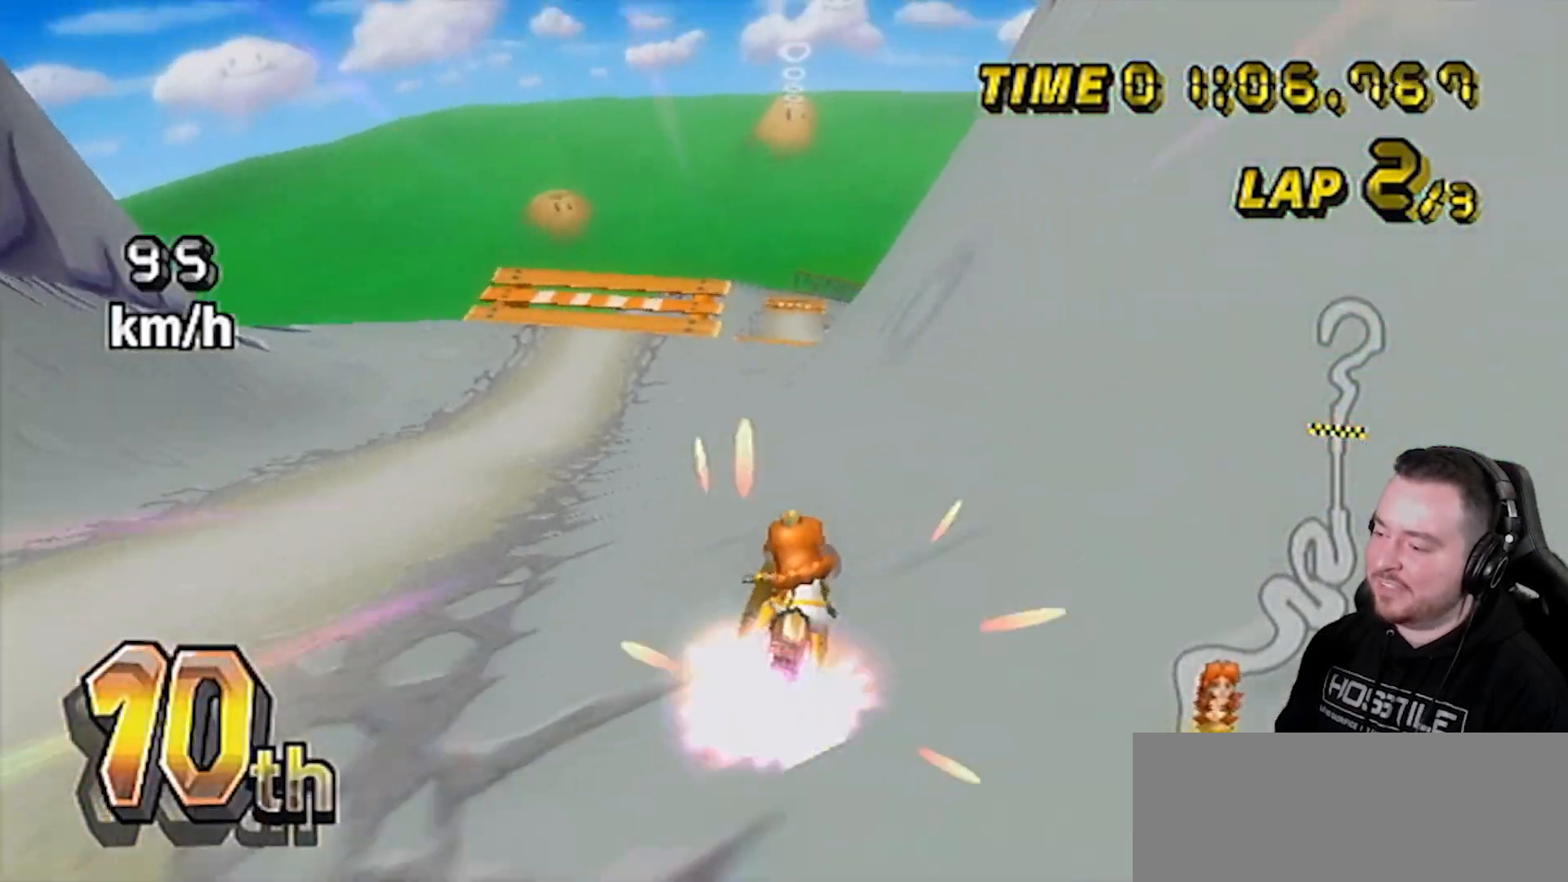
{"buttons": ["A"], "left_stick": "up", "right_stick": "center", "events": [[33, "left_stick", "center"], [67, "DPAD_UP", "down"], [167, "DPAD_UP", "up"], [250, "left_stick", "up-left"], [383, "left_stick", "up"]]}
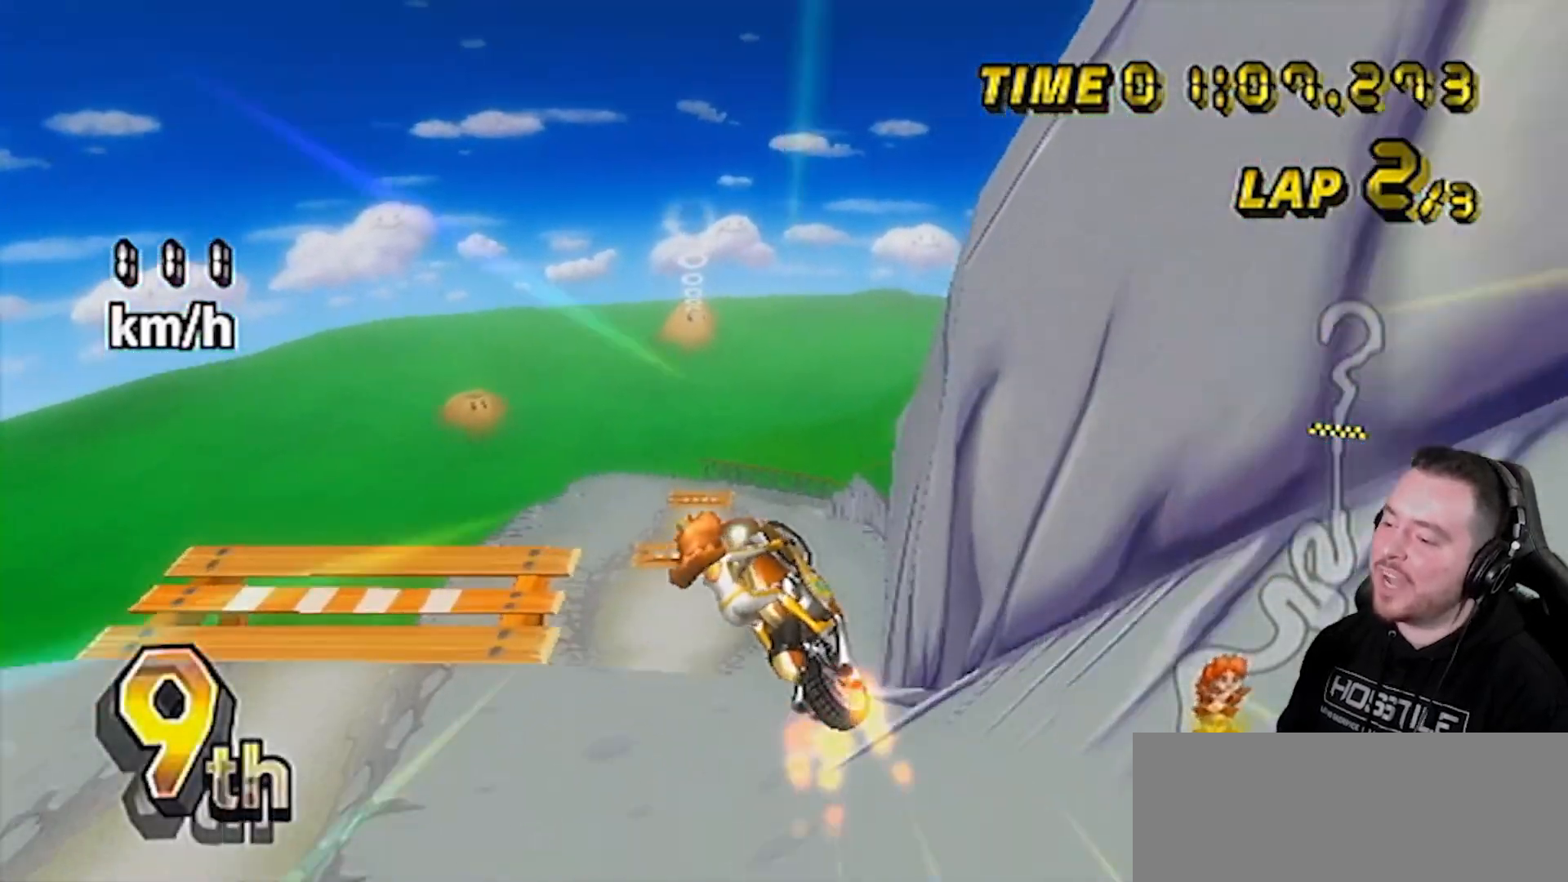
{"buttons": ["A"], "left_stick": "up", "right_stick": "center", "events": []}
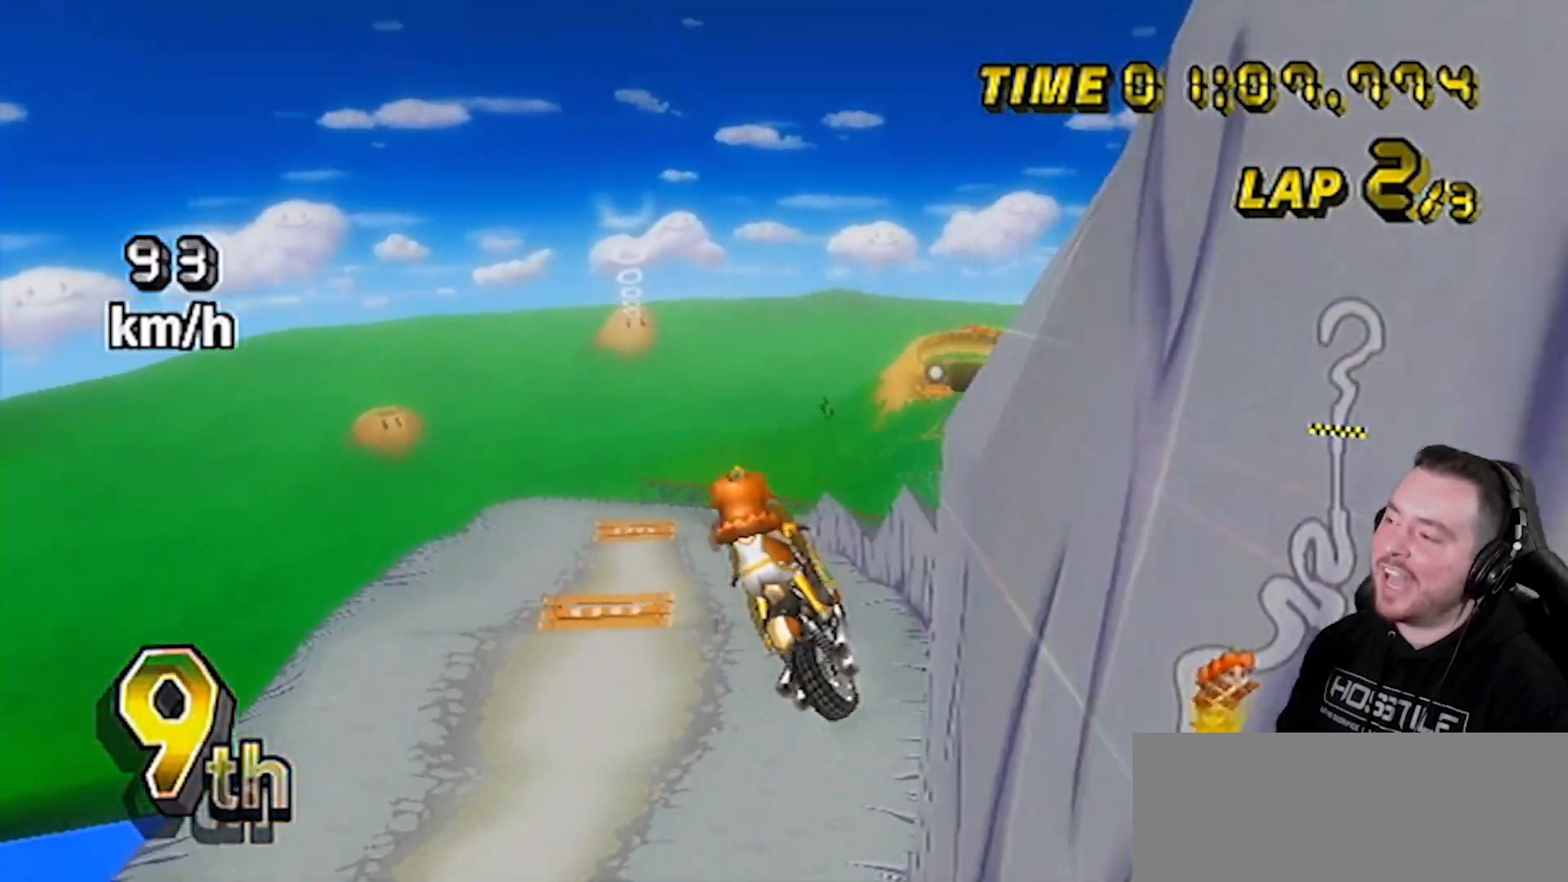
{"buttons": ["A"], "left_stick": "up", "right_stick": "center", "events": []}
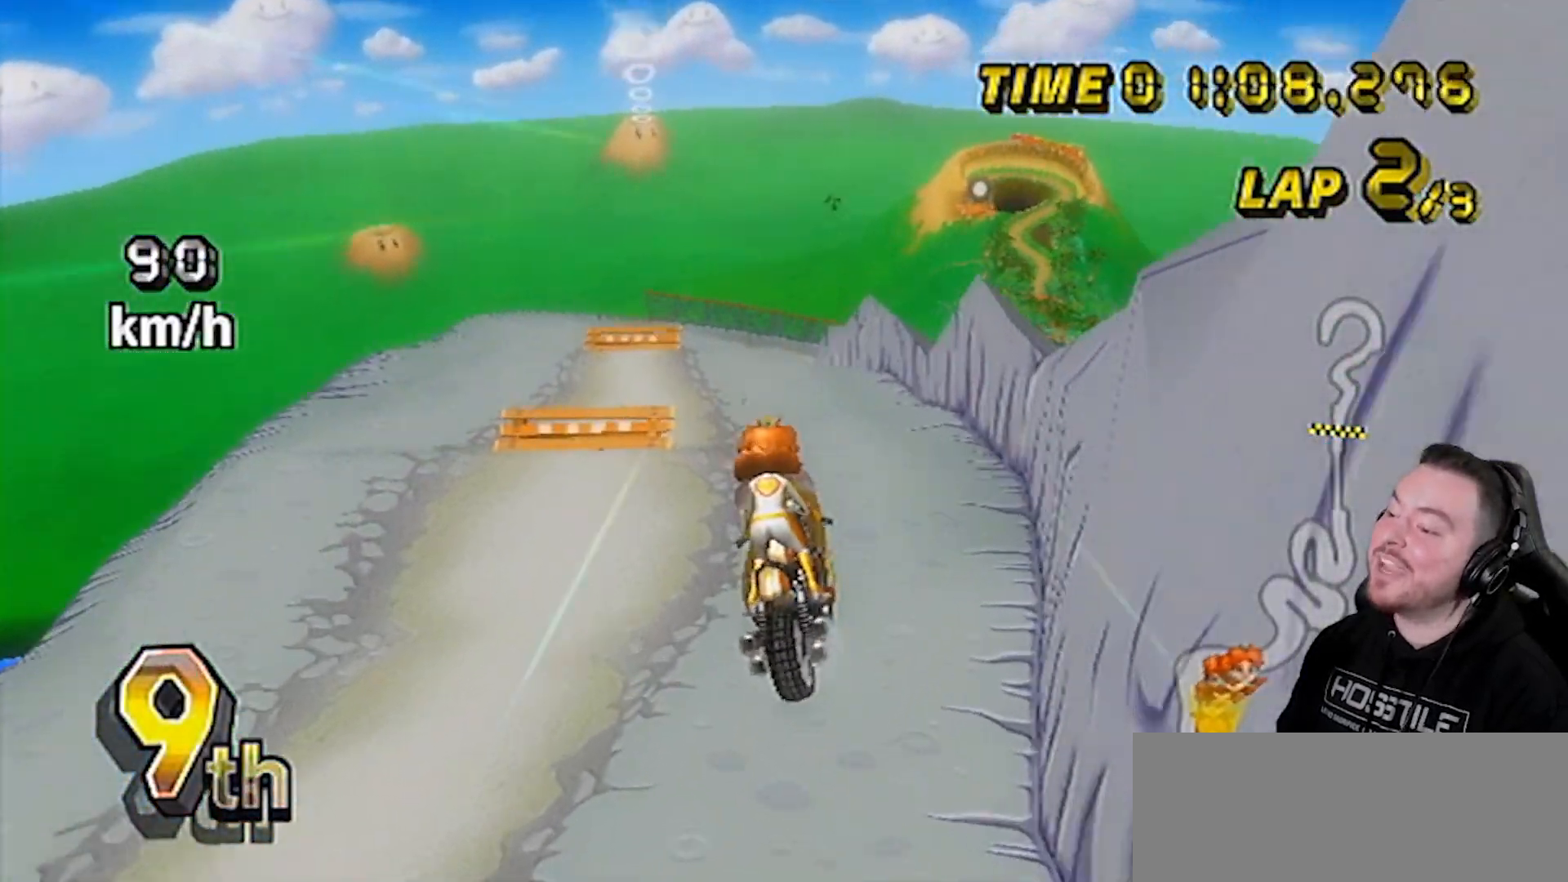
{"buttons": ["A"], "left_stick": "up", "right_stick": "center", "events": [[233, "left_stick", "center"], [300, "left_stick", "up"]]}
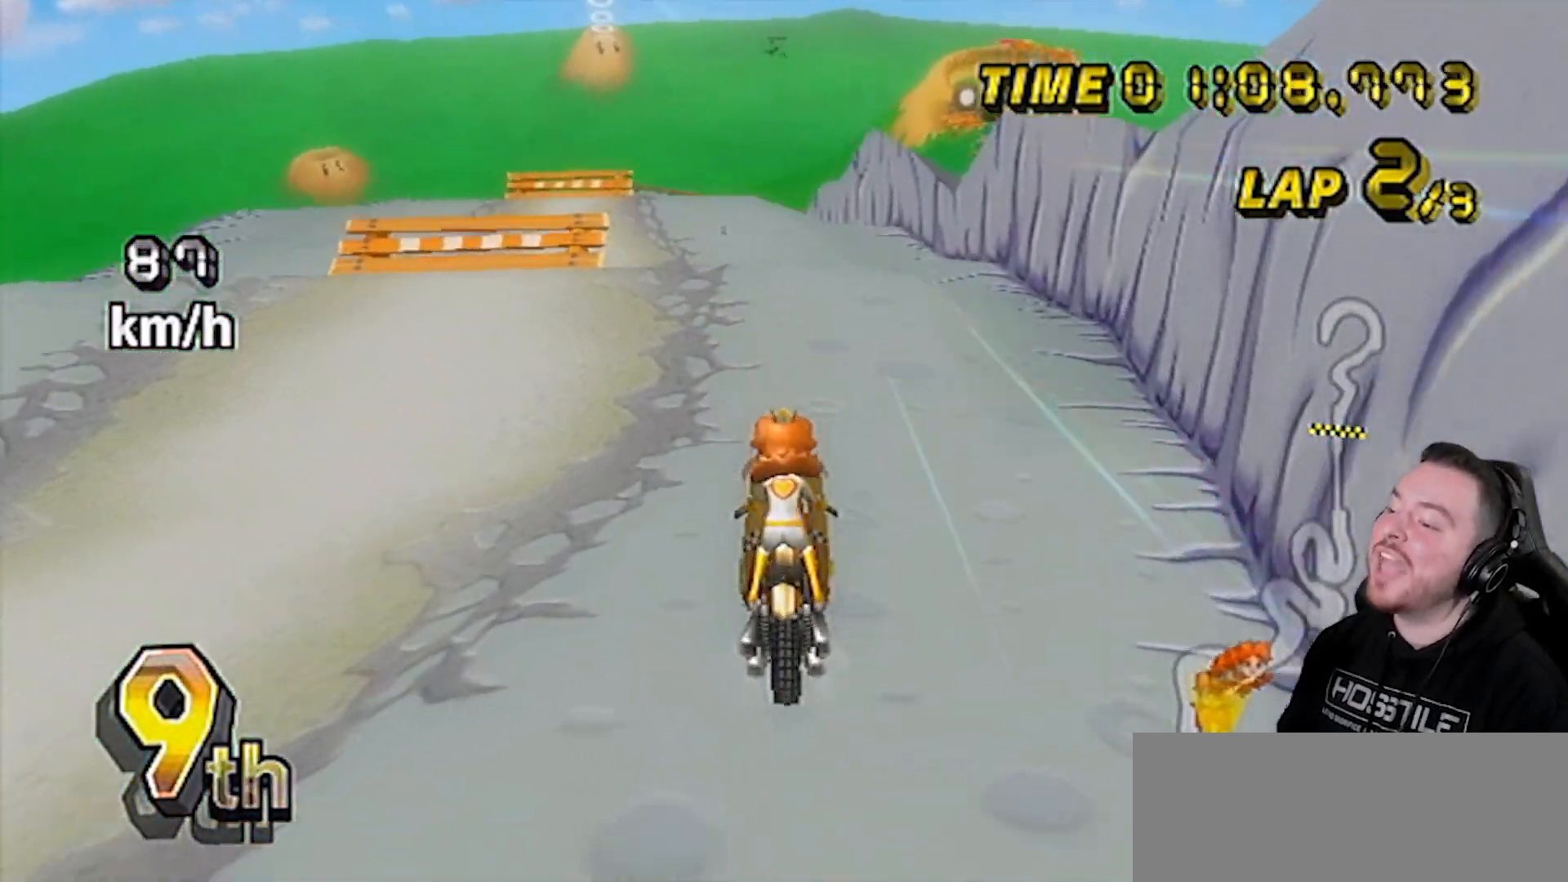
{"buttons": ["A"], "left_stick": "center", "right_stick": "center", "events": [[17, "left_stick", "center"]]}
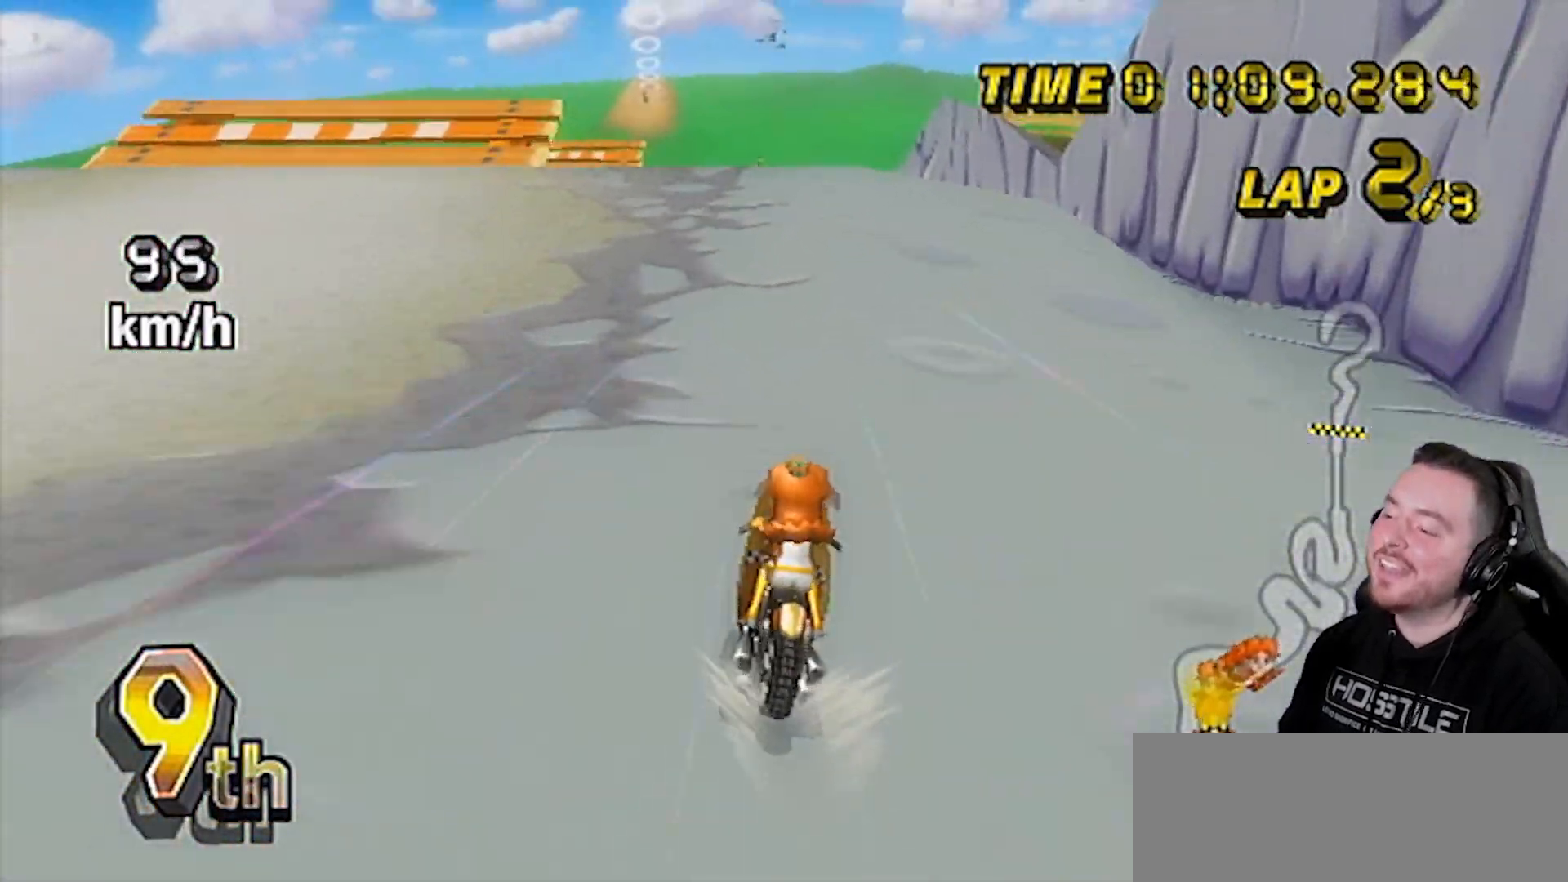
{"buttons": ["A", "DPAD_UP"], "left_stick": "center", "right_stick": "center", "events": [[383, "DPAD_UP", "down"], [417, "DPAD_UP", "up"], [483, "DPAD_RIGHT", "down"], [483, "DPAD_UP", "down"], [500, "DPAD_RIGHT", "up"]]}
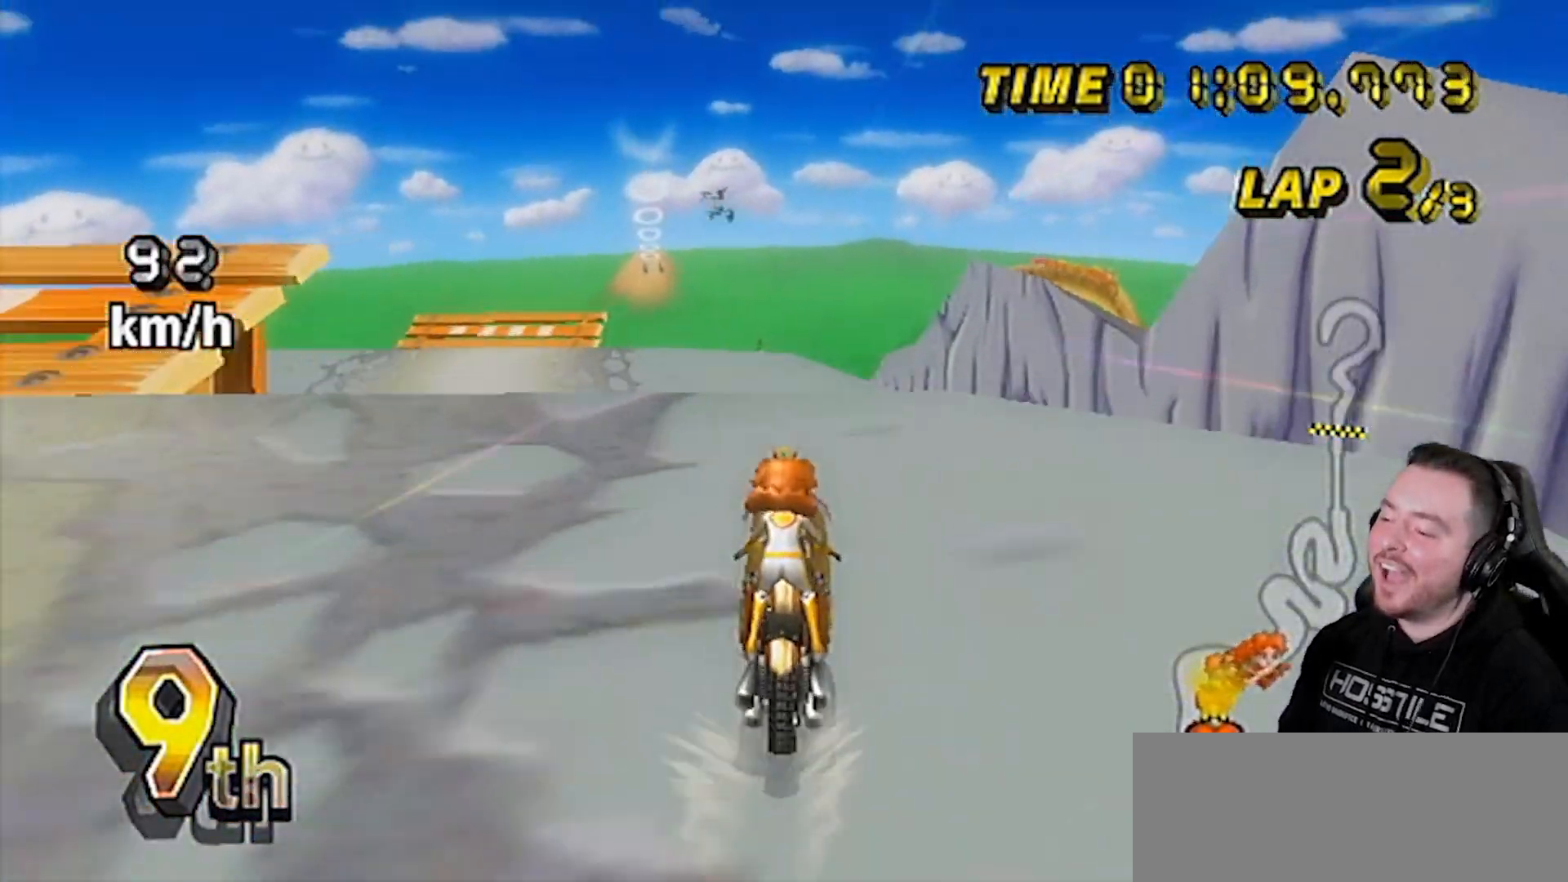
{"buttons": ["A"], "left_stick": "right", "right_stick": "center", "events": [[33, "DPAD_UP", "up"], [100, "DPAD_RIGHT", "down"], [100, "DPAD_UP", "down"], [133, "DPAD_RIGHT", "up"], [167, "DPAD_LEFT", "down"], [167, "DPAD_UP", "up"], [217, "DPAD_LEFT", "up"], [217, "DPAD_UP", "down"], [317, "DPAD_UP", "up"], [450, "left_stick", "right"]]}
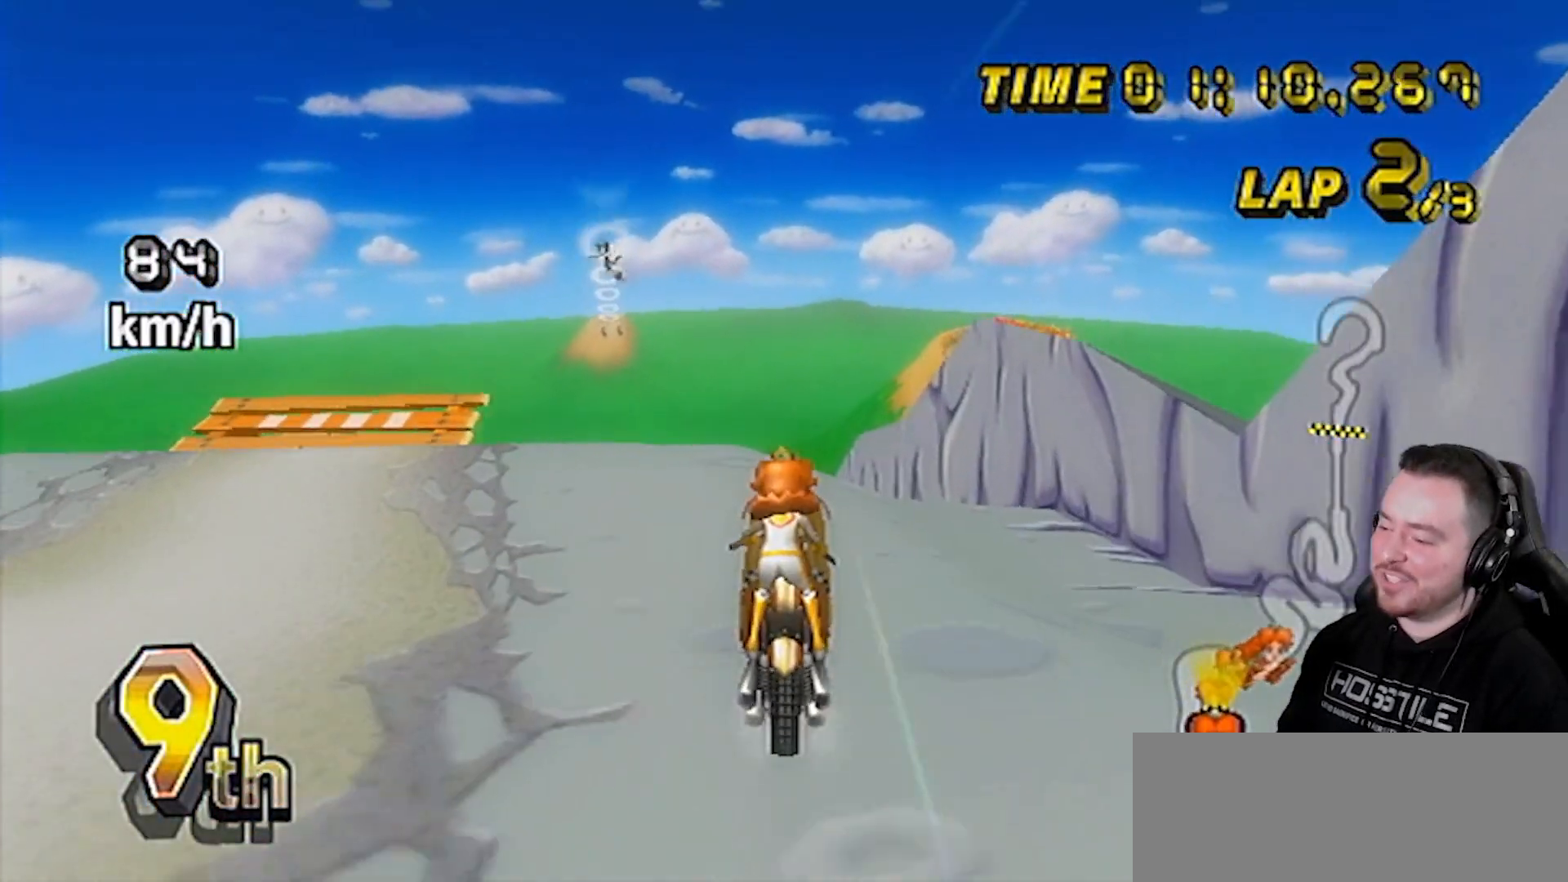
{"buttons": ["A"], "left_stick": "center", "right_stick": "center", "events": [[350, "left_stick", "center"]]}
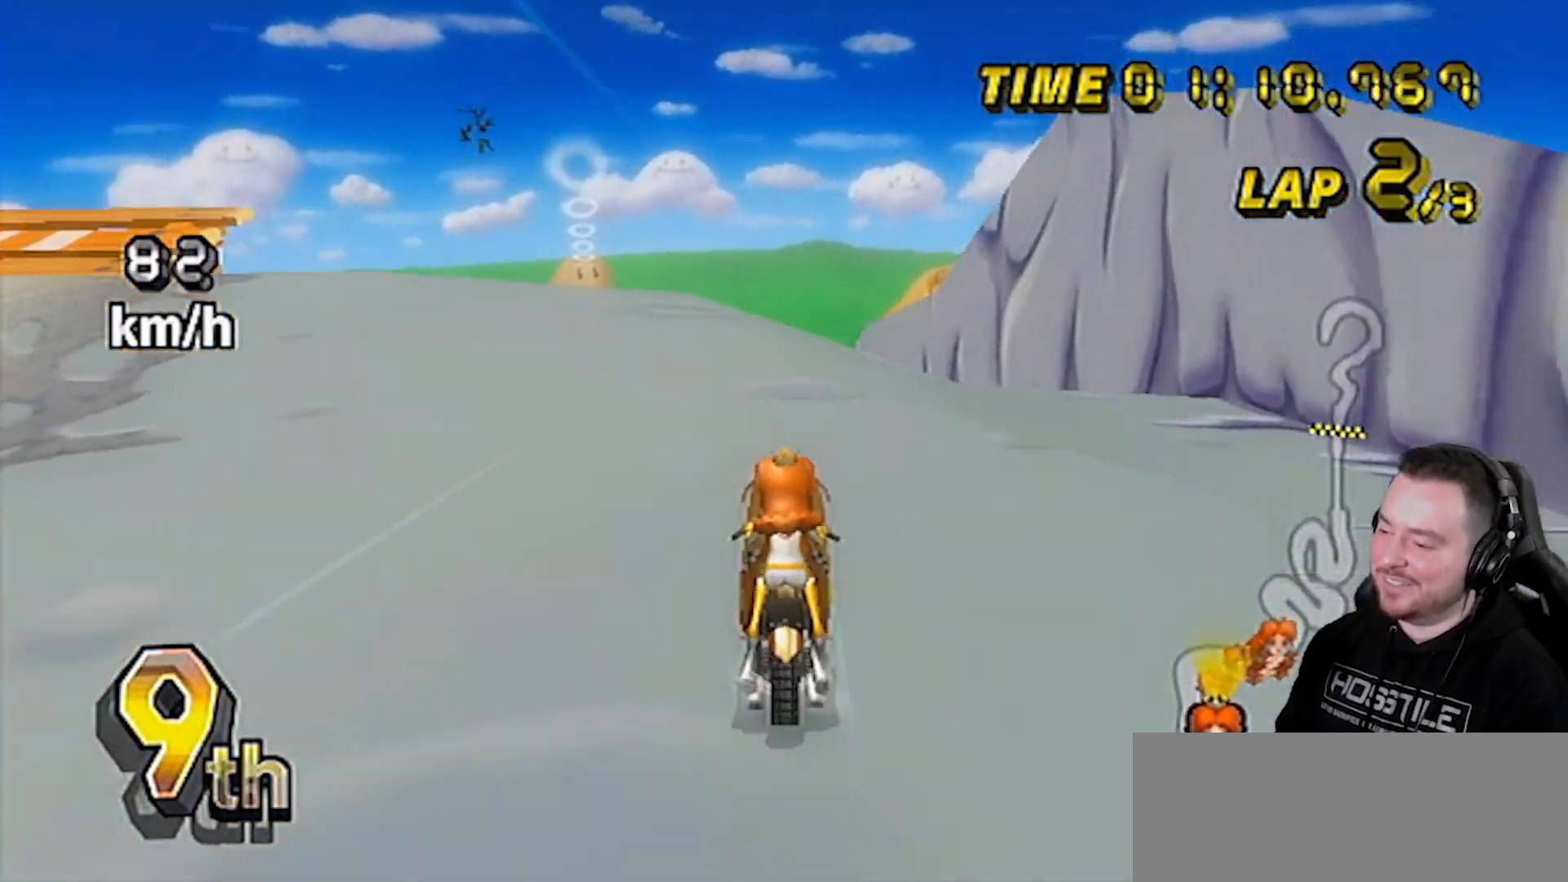
{"buttons": ["A"], "left_stick": "center", "right_stick": "center", "events": []}
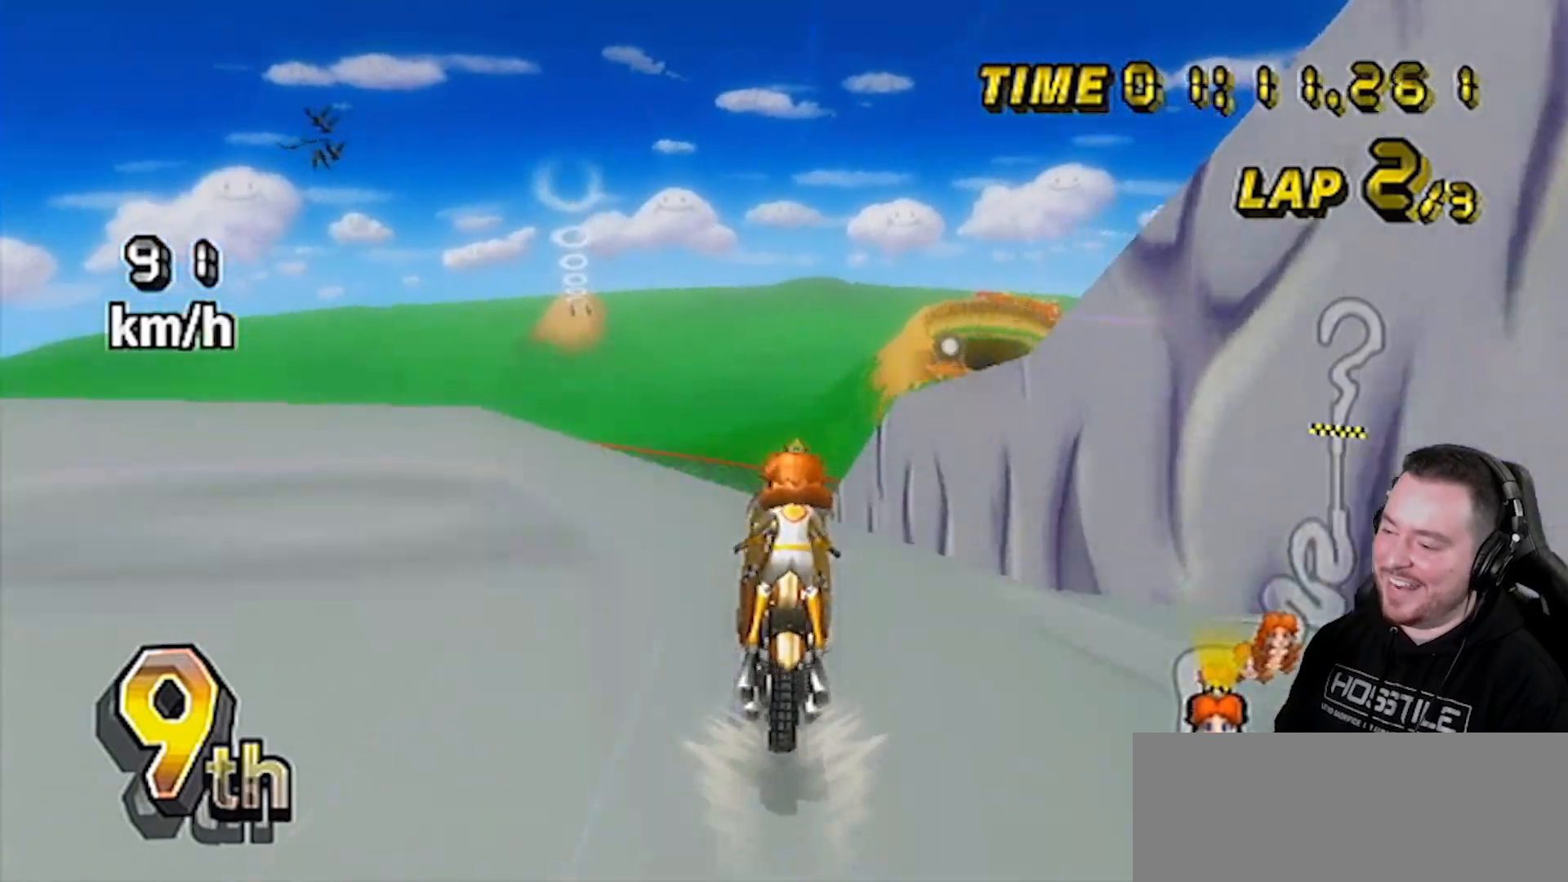
{"buttons": ["A"], "left_stick": "up", "right_stick": "center", "events": [[100, "left_stick", "down"], [483, "left_stick", "up"]]}
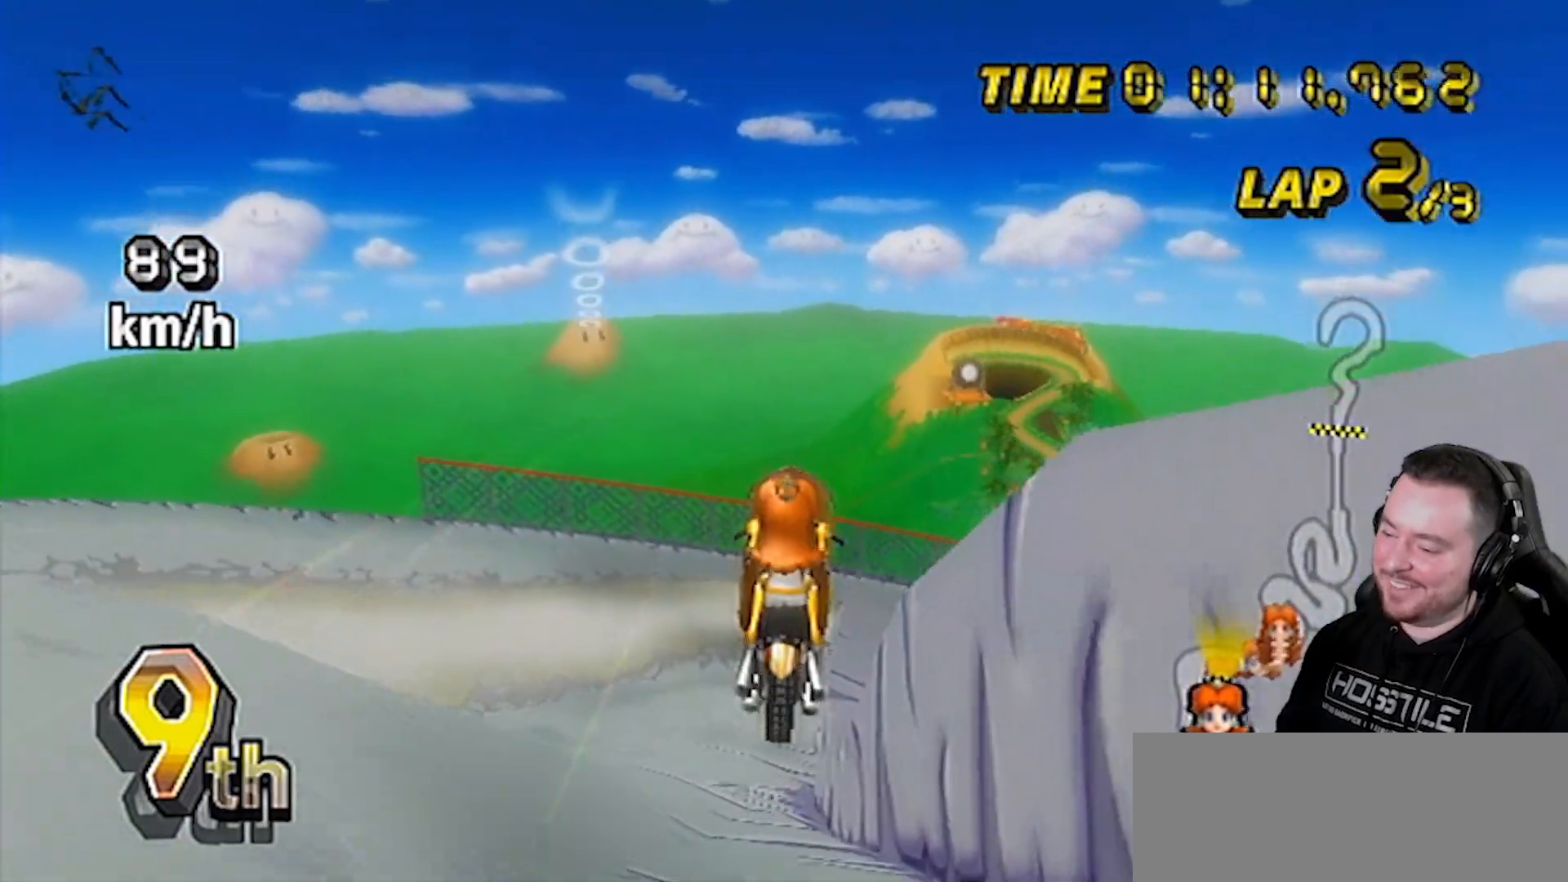
{"buttons": ["A"], "left_stick": "up", "right_stick": "center", "events": []}
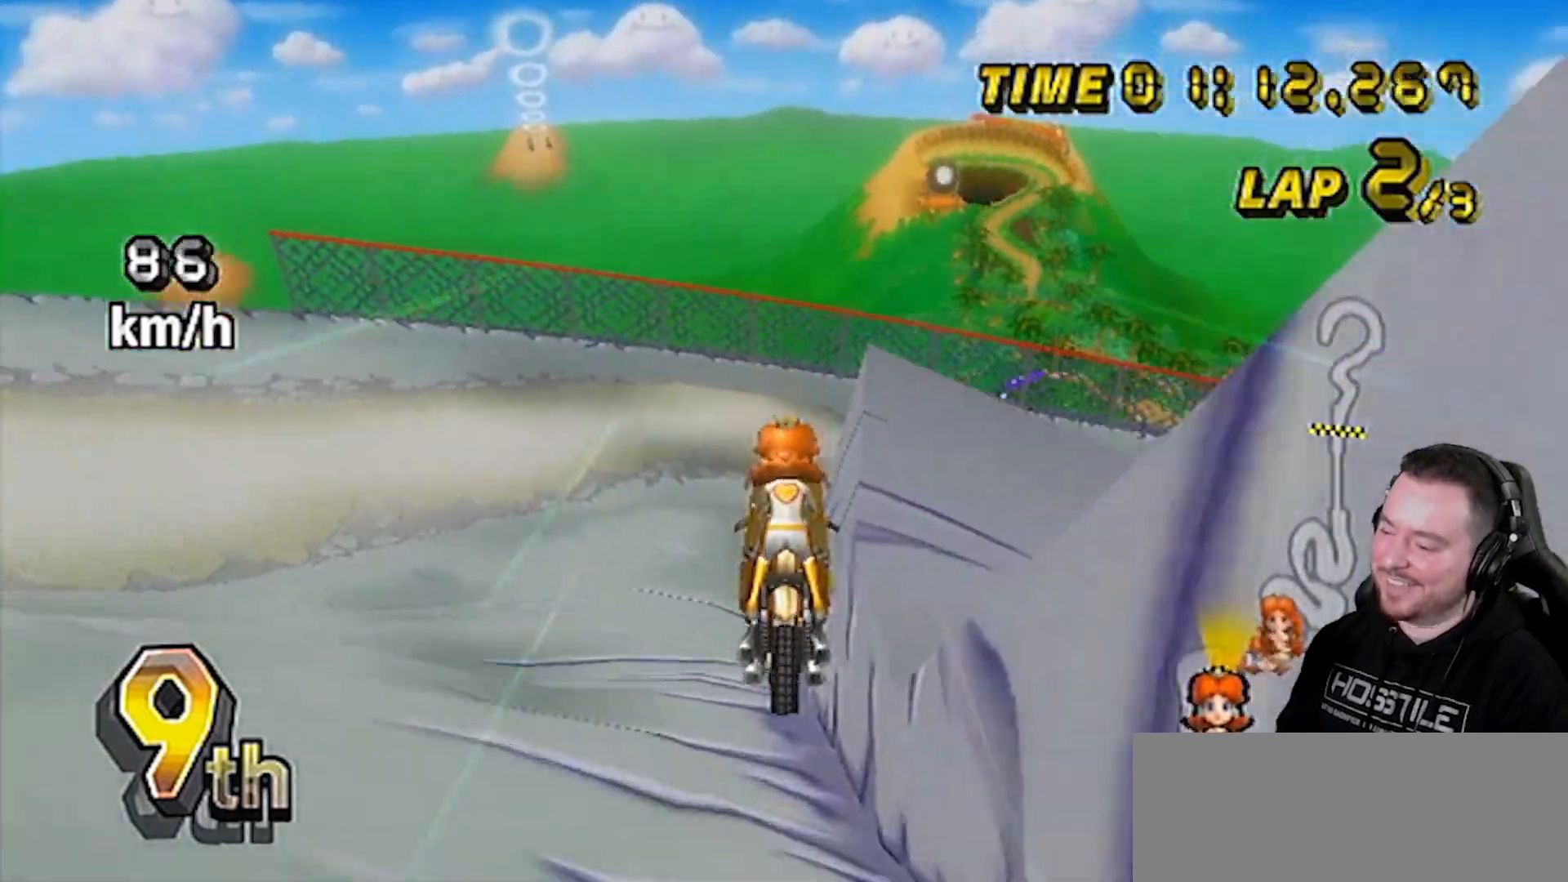
{"buttons": ["A"], "left_stick": "up", "right_stick": "center", "events": [[167, "left_stick", "down"], [283, "left_stick", "up-right"], [383, "left_stick", "up"]]}
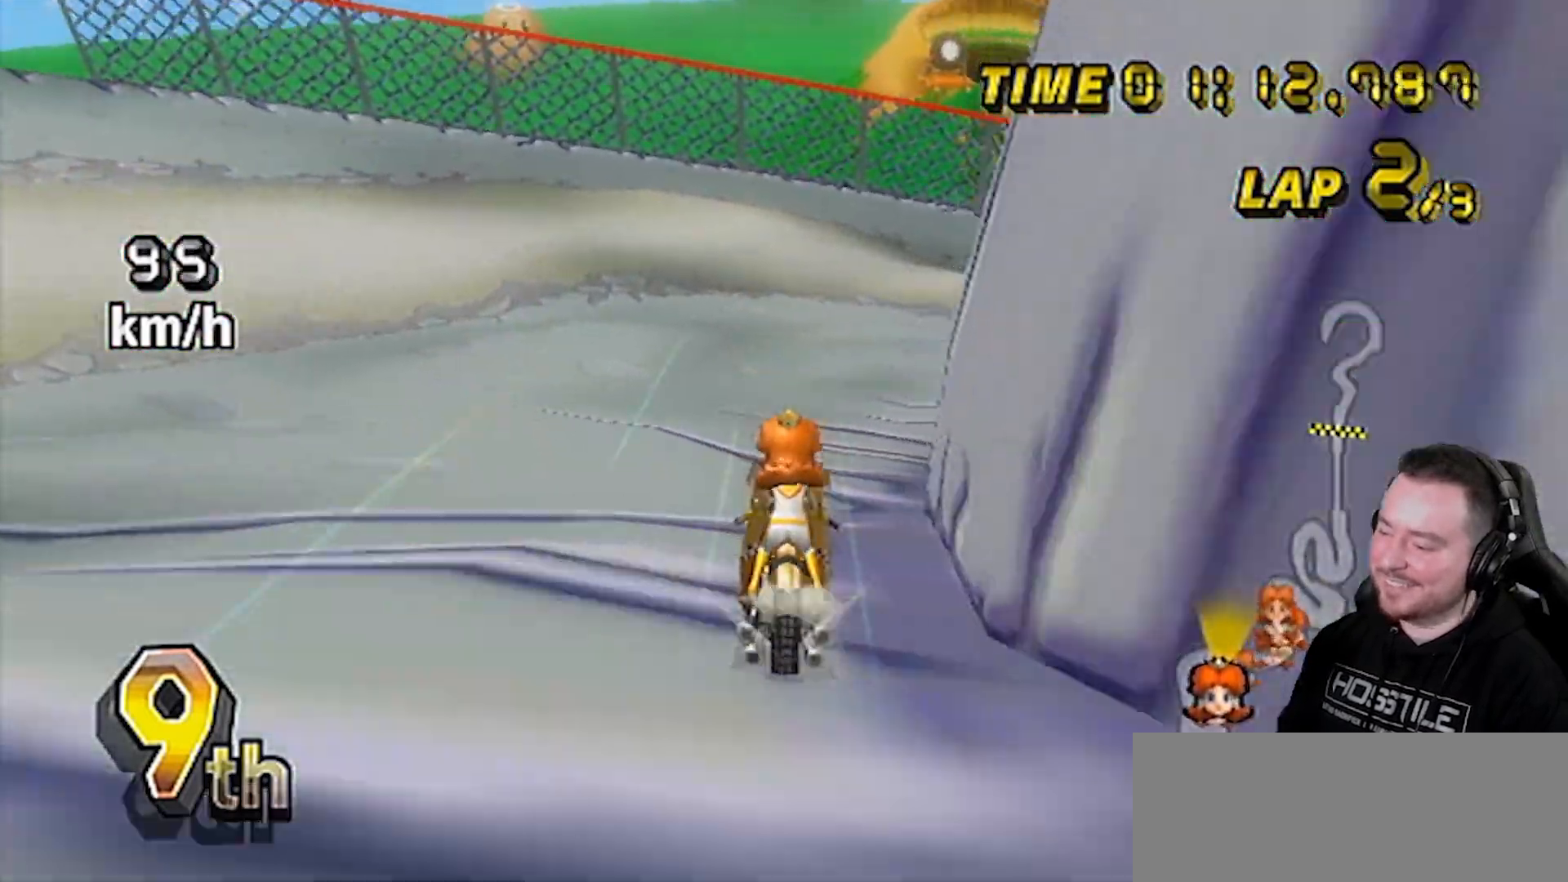
{"buttons": ["A"], "left_stick": "left", "right_stick": "center", "events": [[67, "left_stick", "right"], [167, "left_stick", "up-right"], [383, "left_stick", "center"], [450, "left_stick", "left"]]}
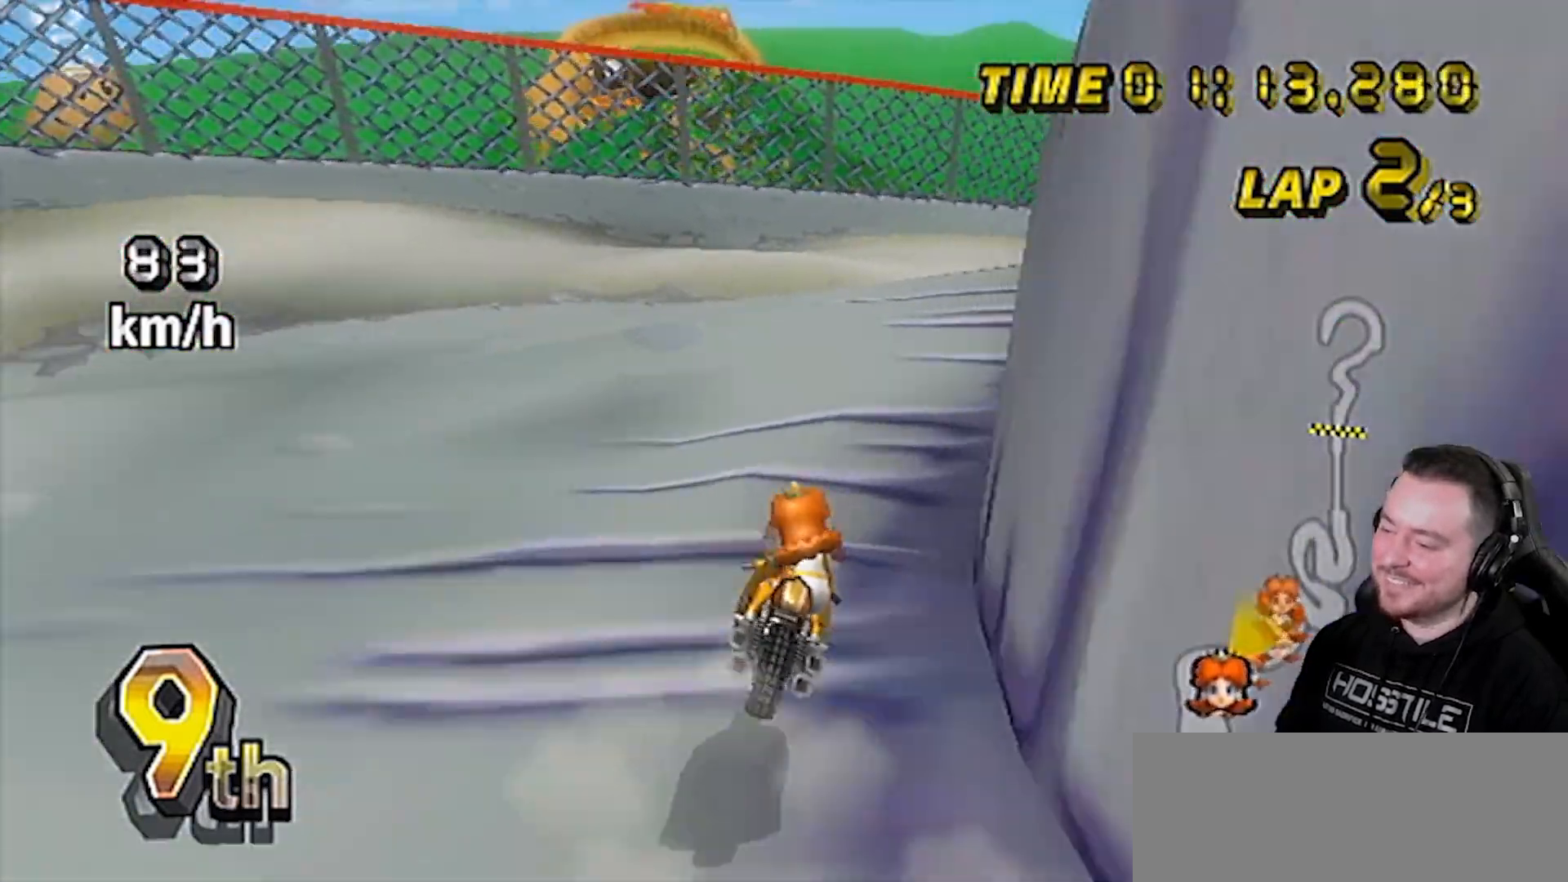
{"buttons": ["A", "DPAD_UP", "DPAD_RIGHT"], "left_stick": "center", "right_stick": "center", "events": [[100, "left_stick", "right"], [200, "left_stick", "up-right"], [300, "left_stick", "down-right"], [367, "DPAD_UP", "down"], [367, "left_stick", "center"], [417, "DPAD_LEFT", "down"], [417, "DPAD_UP", "up"], [450, "DPAD_LEFT", "up"], [450, "DPAD_RIGHT", "down"], [450, "DPAD_UP", "down"]]}
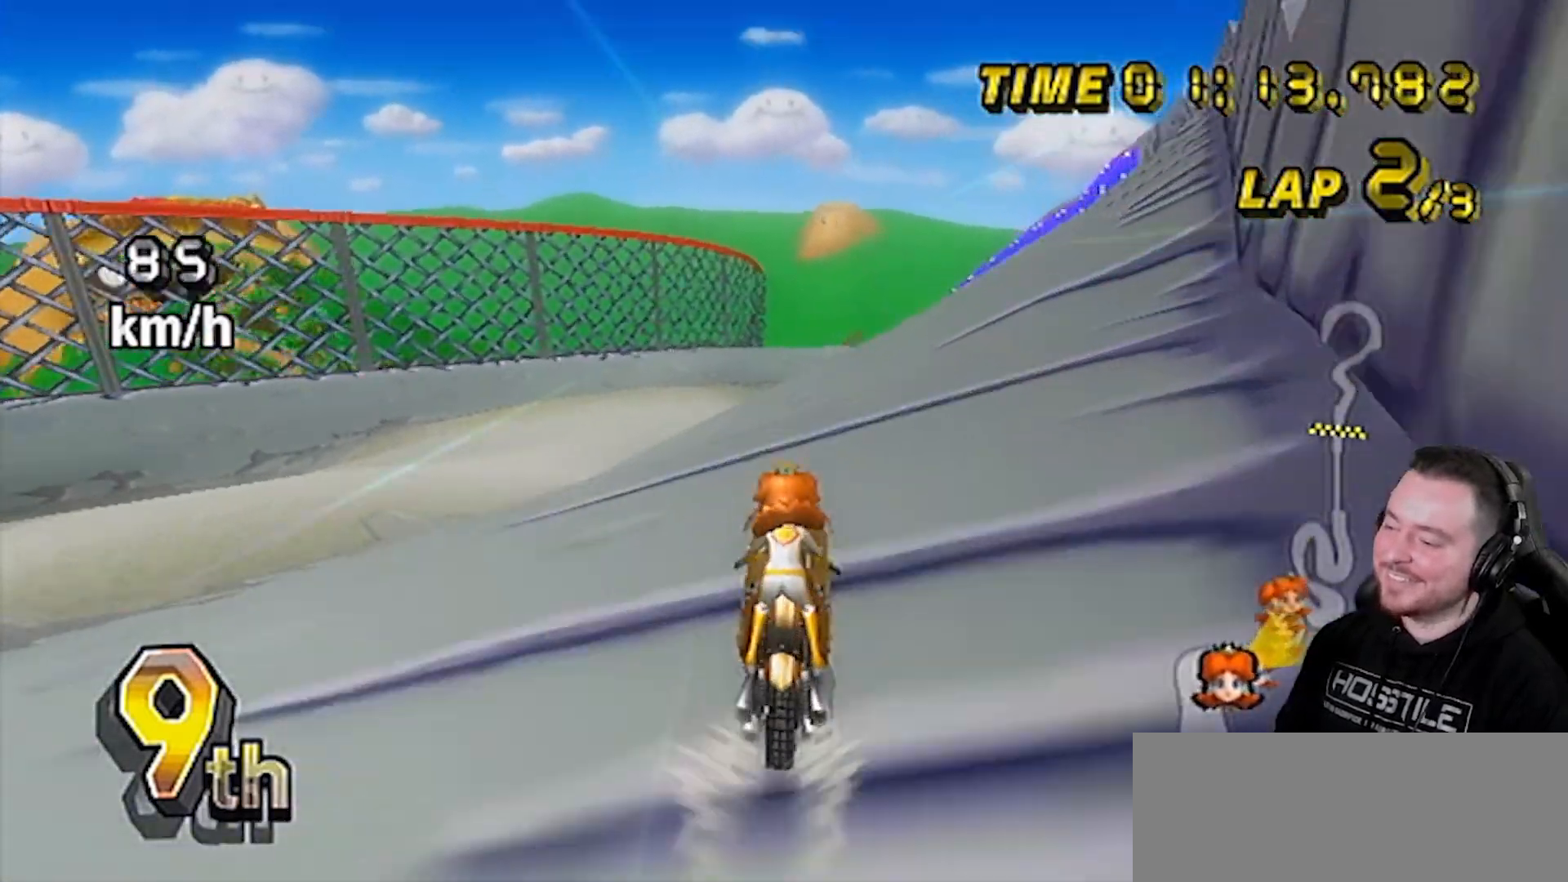
{"buttons": ["A"], "left_stick": "center", "right_stick": "center", "events": [[200, "DPAD_RIGHT", "up"], [200, "DPAD_UP", "up"]]}
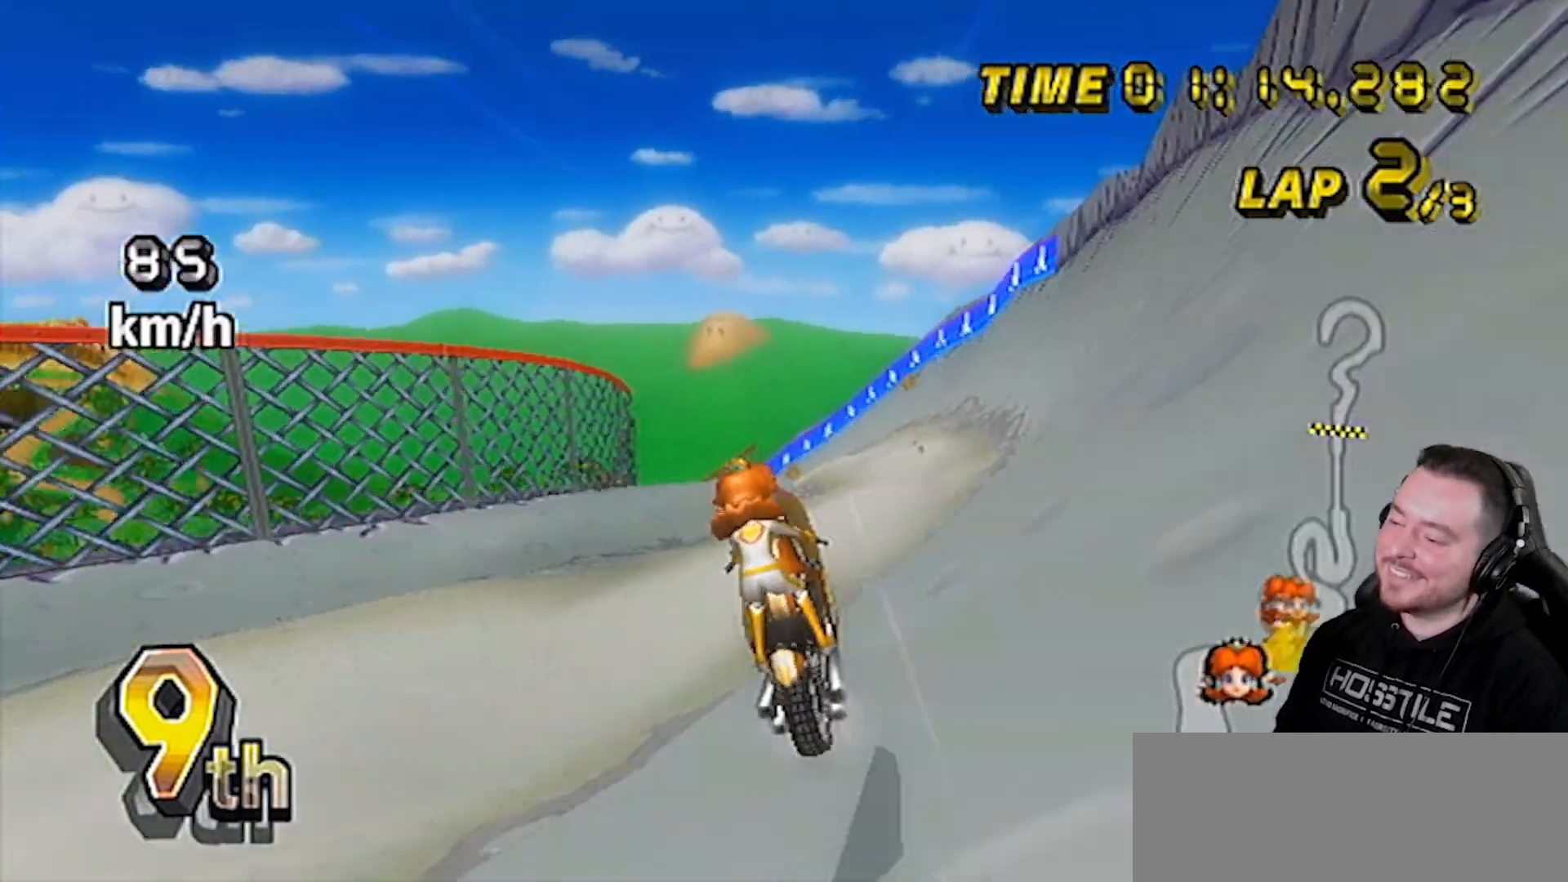
{"buttons": ["A"], "left_stick": "up", "right_stick": "center", "events": [[317, "left_stick", "up"]]}
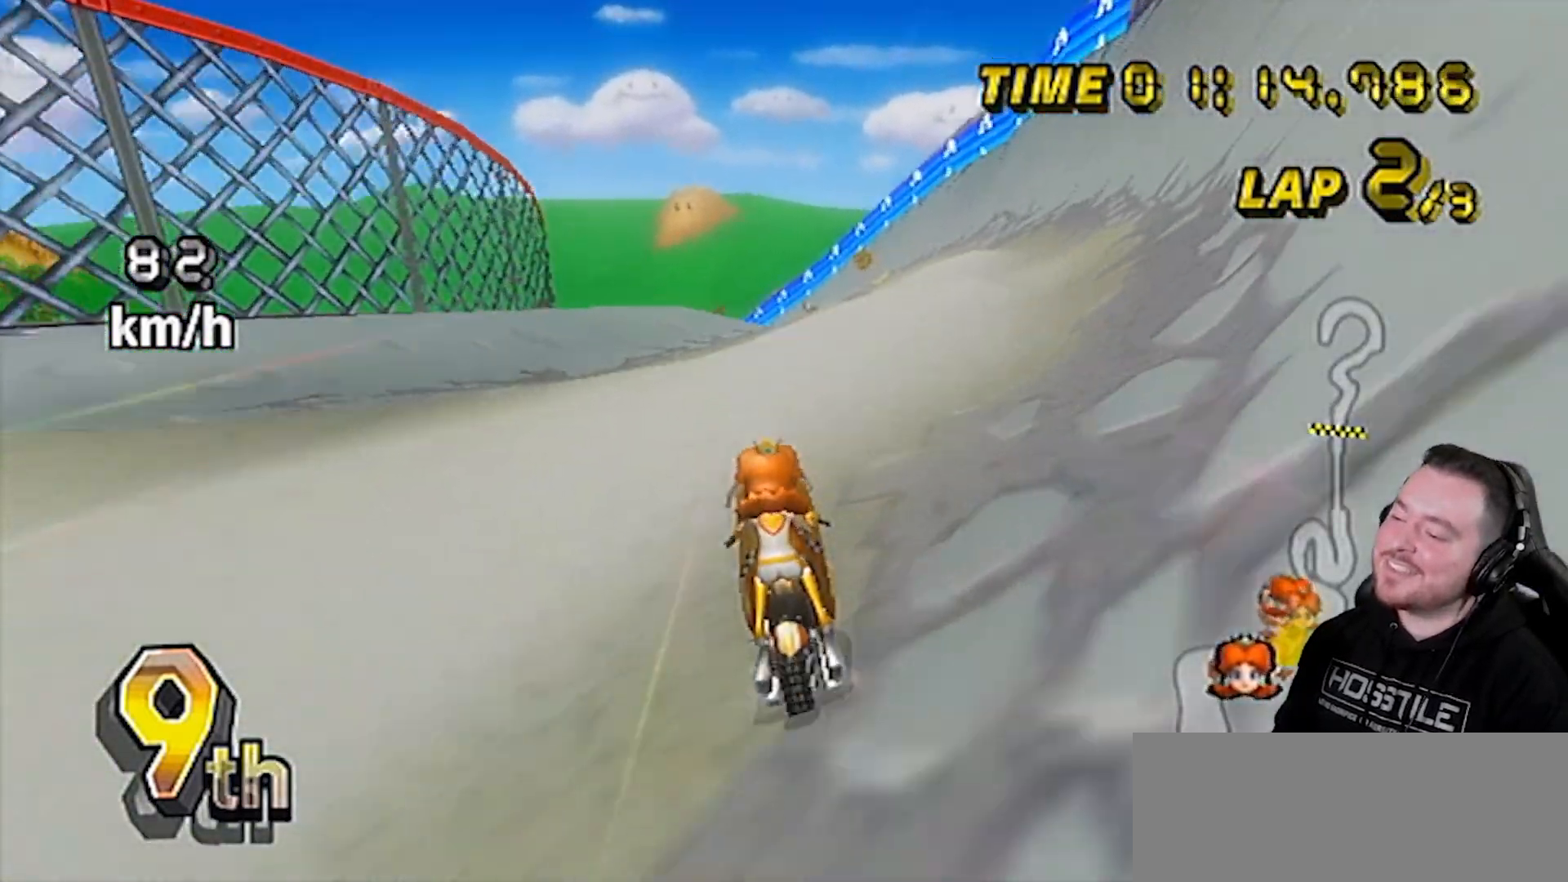
{"buttons": ["A"], "left_stick": "center", "right_stick": "center", "events": [[17, "left_stick", "center"], [133, "left_stick", "left"], [250, "left_stick", "center"]]}
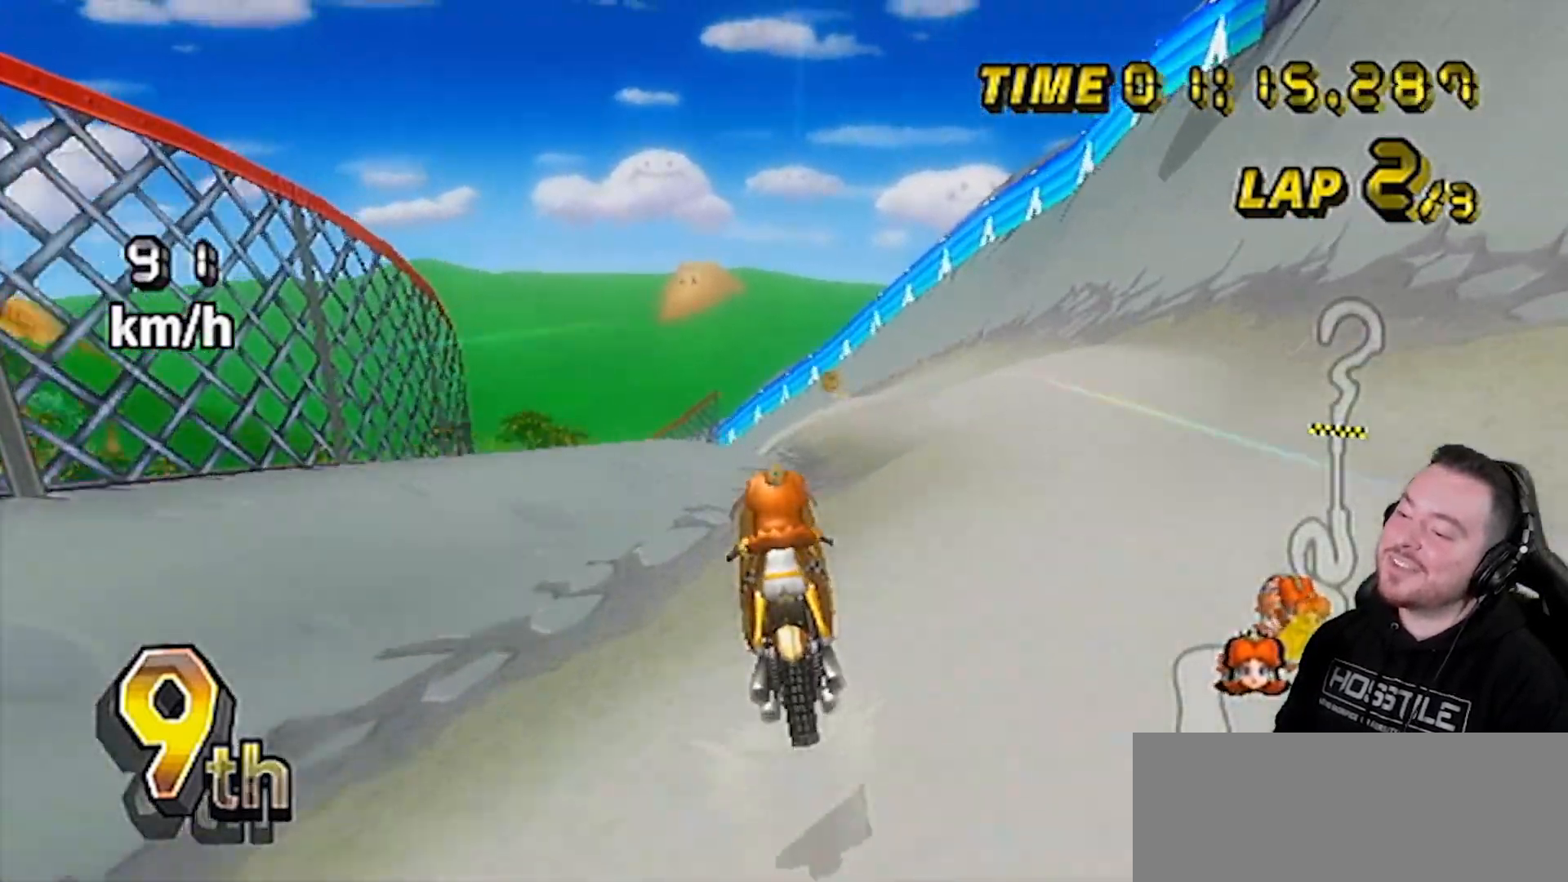
{"buttons": ["A"], "left_stick": "left", "right_stick": "center", "events": [[417, "left_stick", "left"]]}
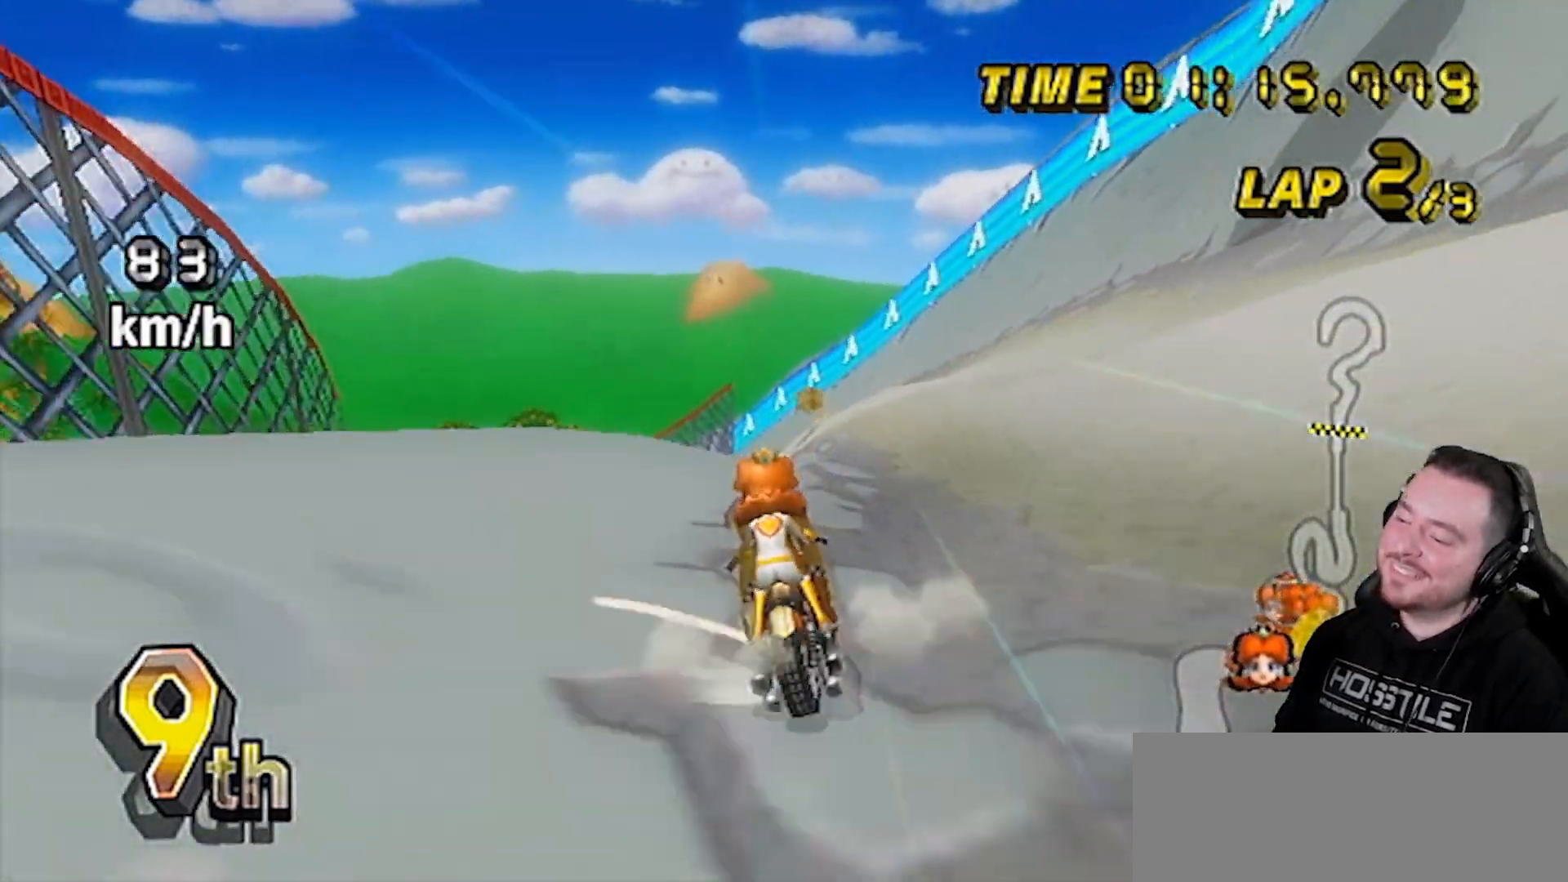
{"buttons": ["A"], "left_stick": "left", "right_stick": "center", "events": [[200, "left_stick", "center"], [417, "left_stick", "left"]]}
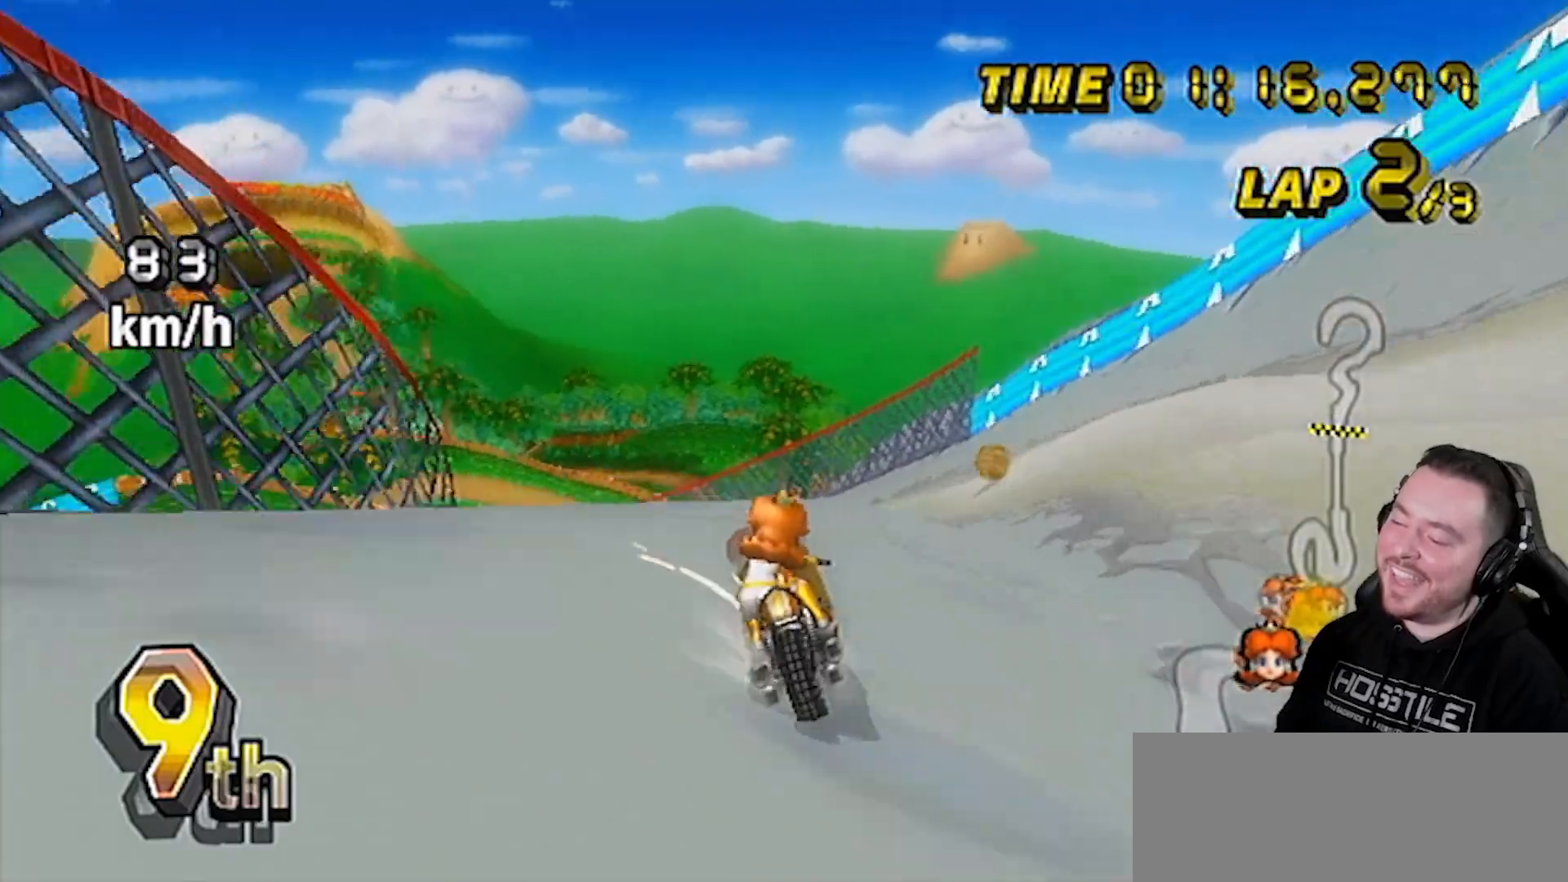
{"buttons": ["A"], "left_stick": "center", "right_stick": "center", "events": [[33, "left_stick", "center"], [283, "left_stick", "left"], [417, "left_stick", "center"]]}
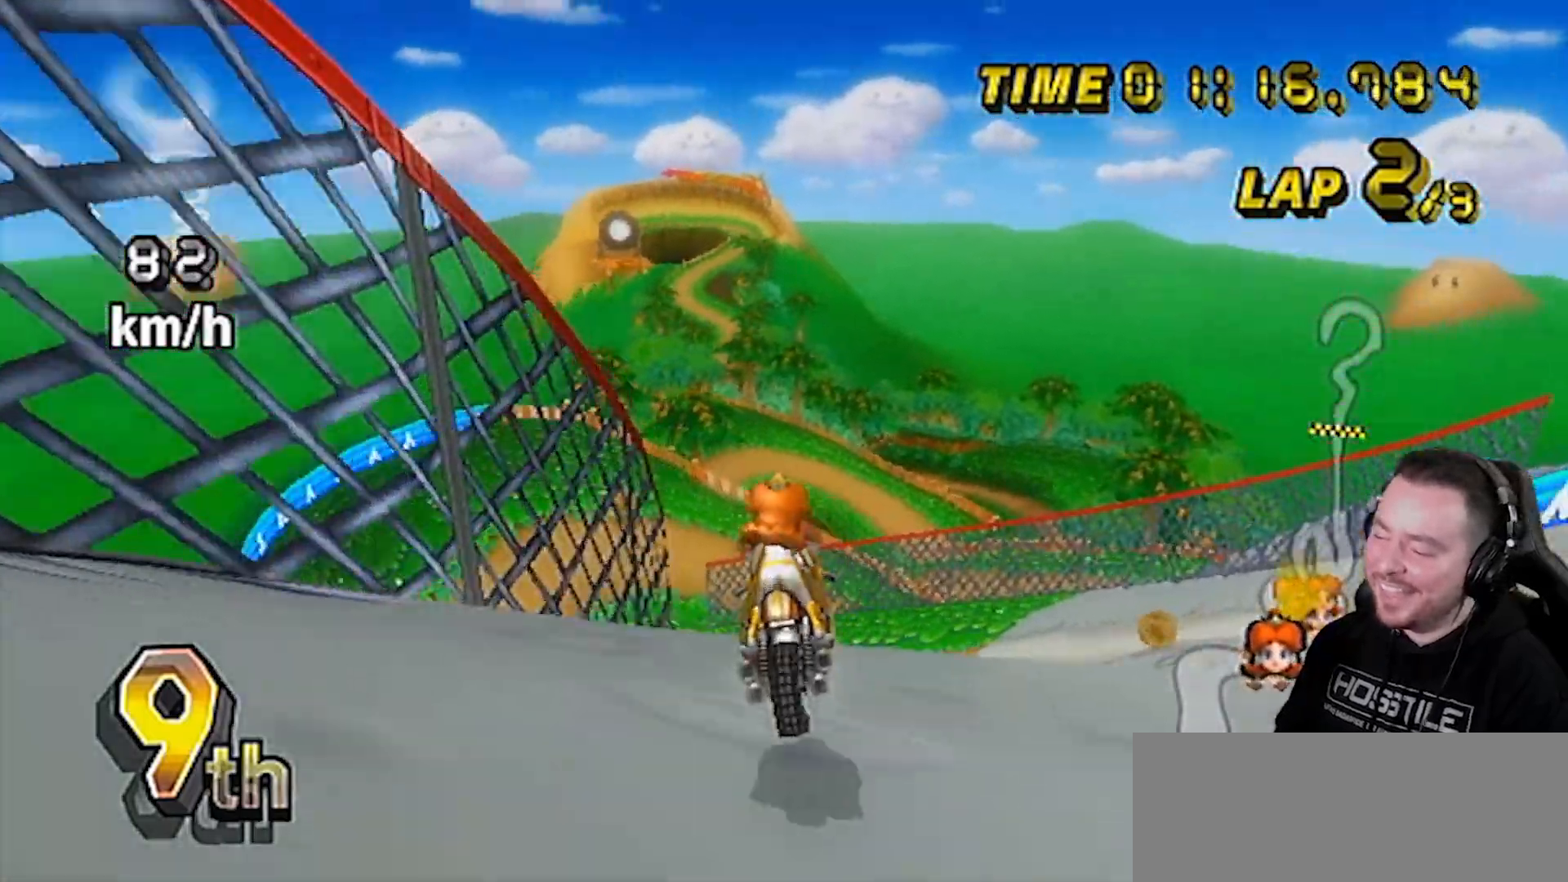
{"buttons": ["A"], "left_stick": "right", "right_stick": "center", "events": [[100, "left_stick", "left"], [417, "left_stick", "center"], [483, "left_stick", "right"]]}
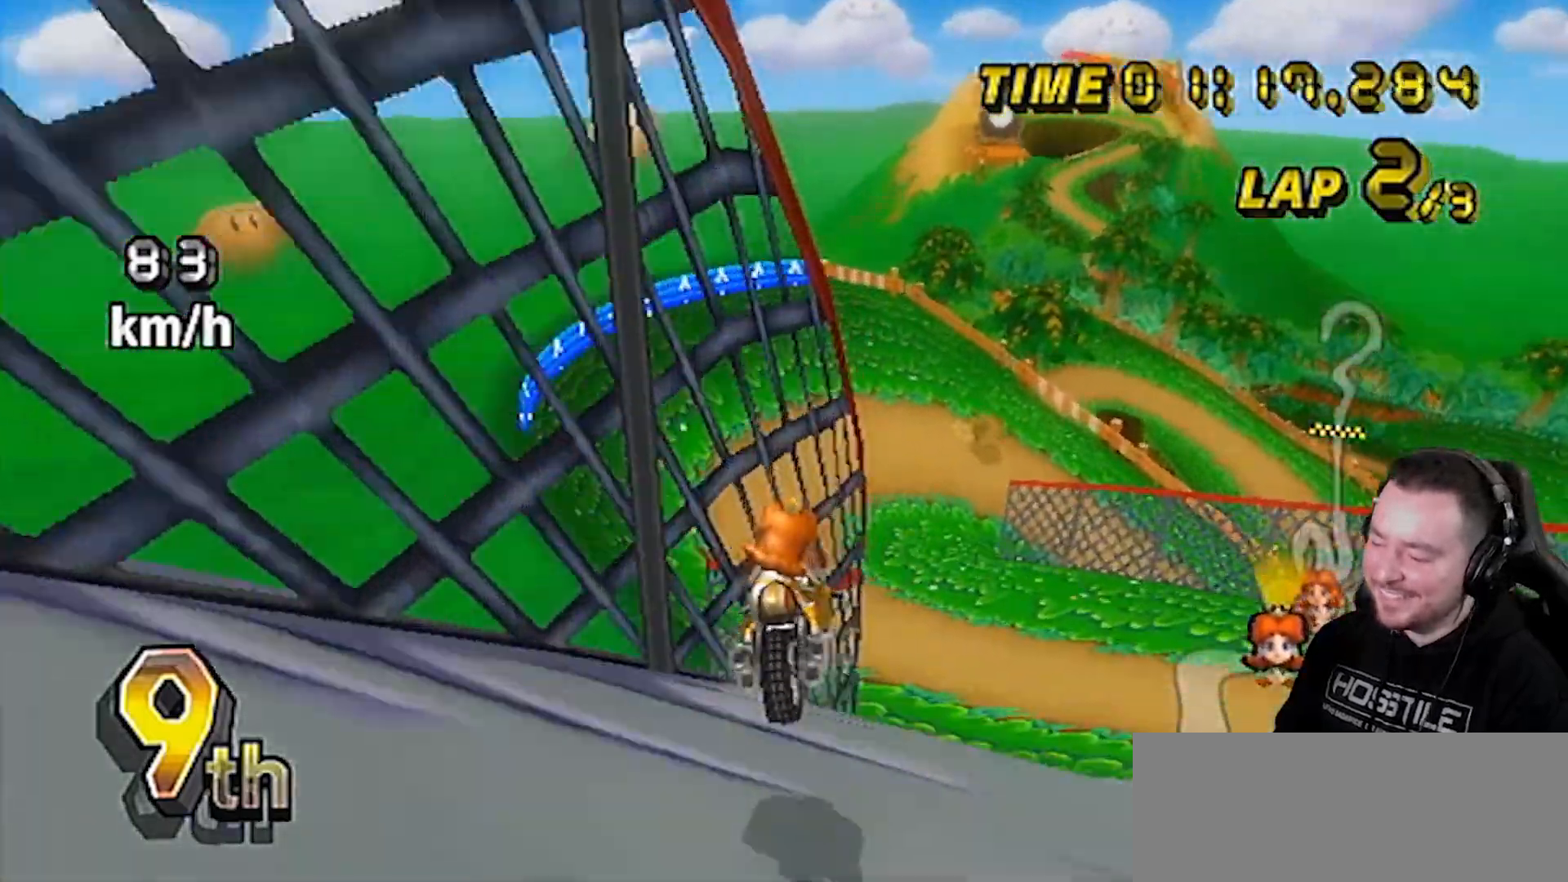
{"buttons": ["A"], "left_stick": "down-left", "right_stick": "center", "events": [[133, "left_stick", "center"], [233, "left_stick", "down-right"], [367, "left_stick", "down"], [467, "left_stick", "down-left"]]}
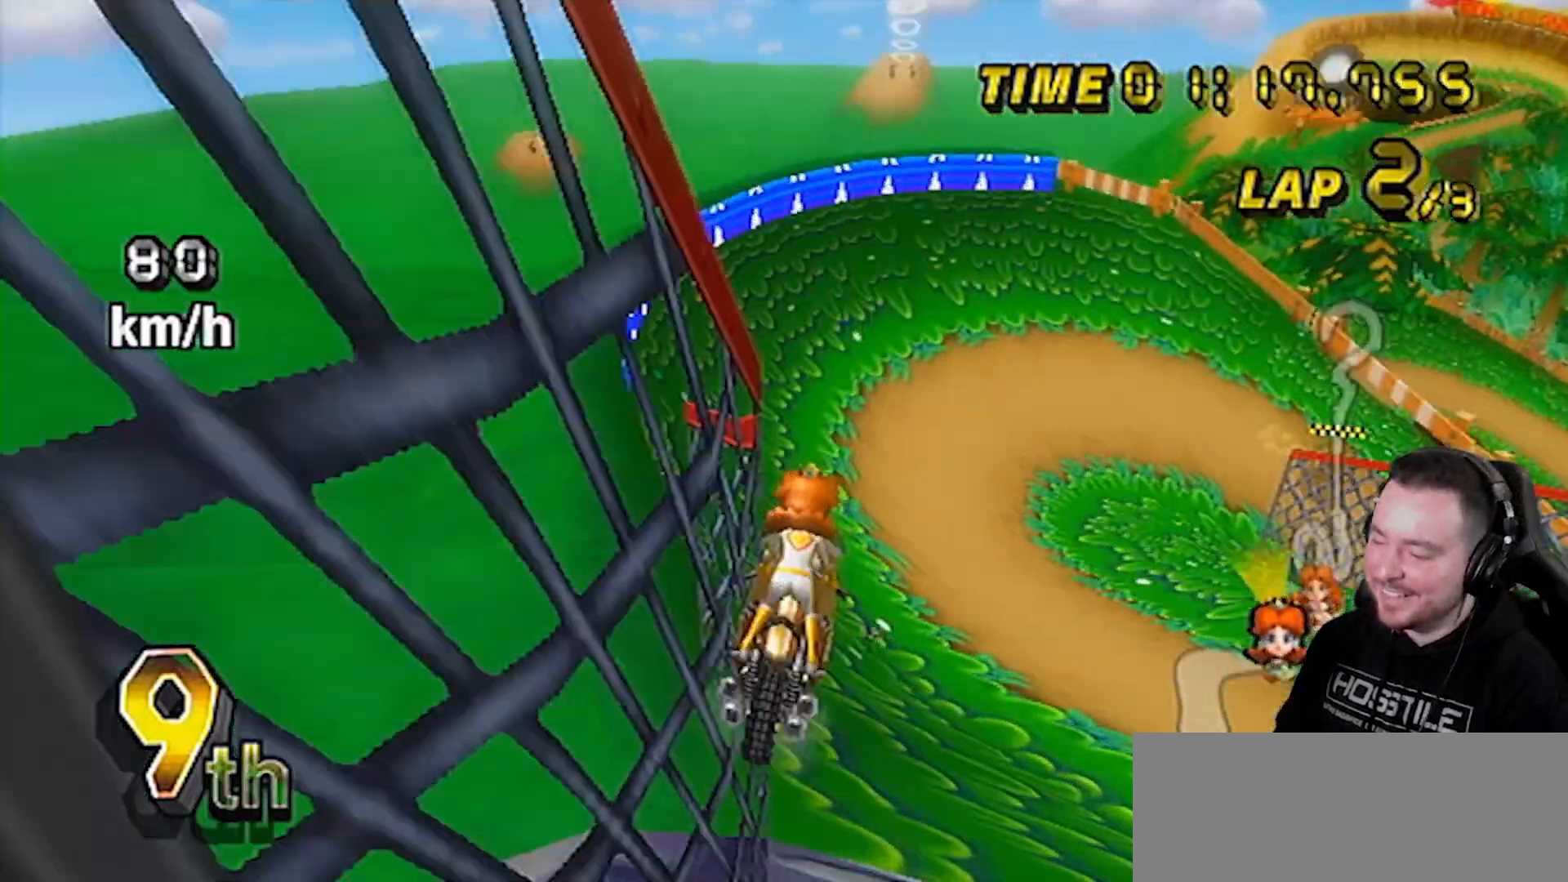
{"buttons": ["A", "DPAD_LEFT"], "left_stick": "center", "right_stick": "center", "events": [[267, "left_stick", "center"], [417, "DPAD_UP", "down"], [483, "DPAD_LEFT", "down"], [483, "DPAD_UP", "up"]]}
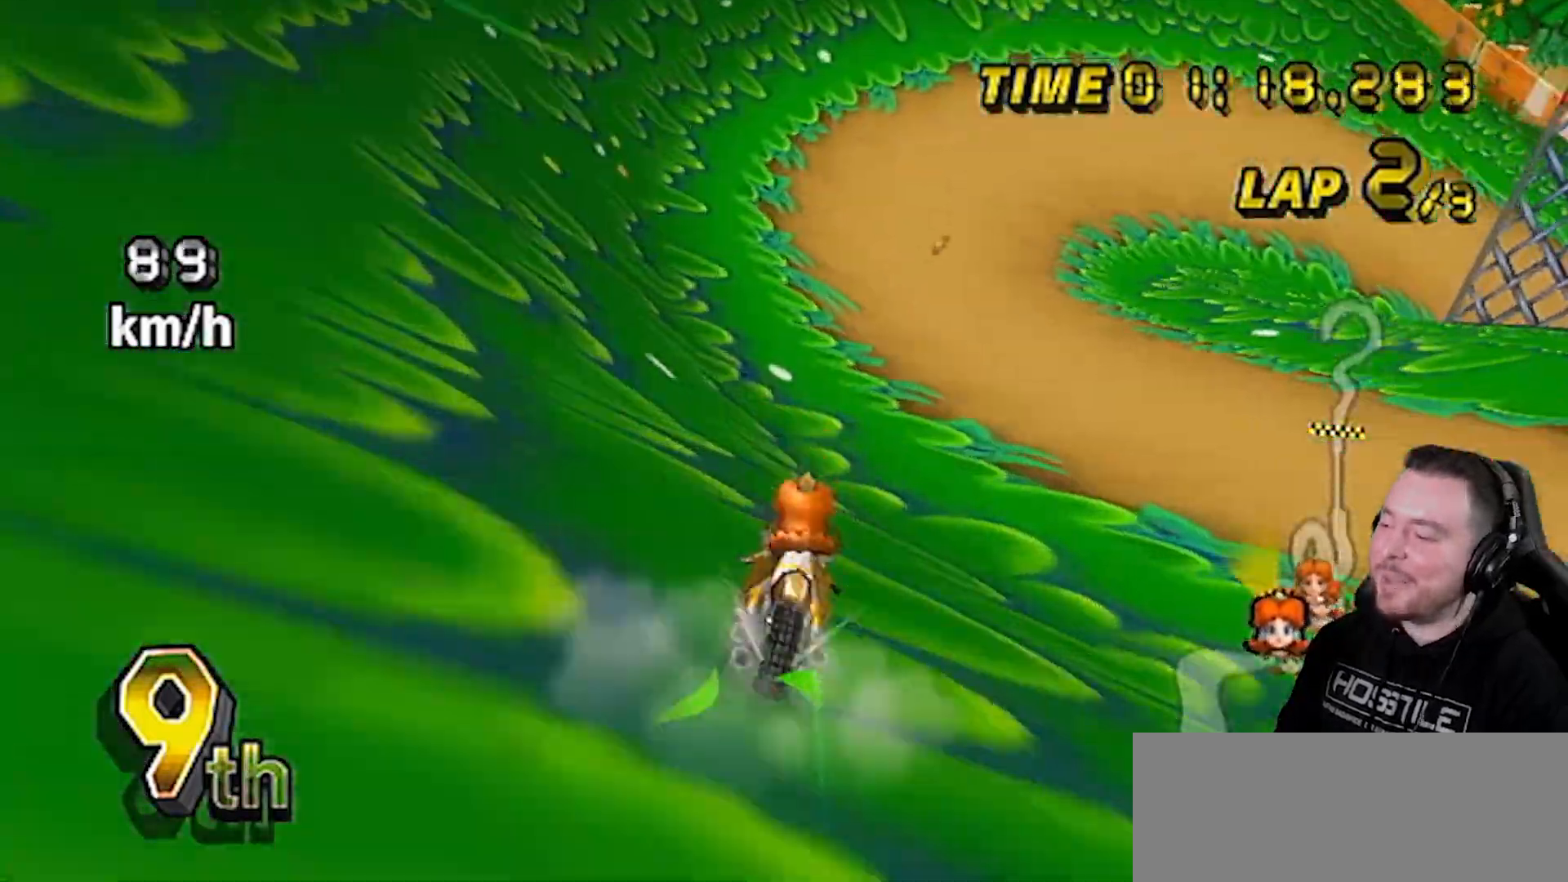
{"buttons": ["A"], "left_stick": "center", "right_stick": "center", "events": [[33, "DPAD_LEFT", "up"], [33, "DPAD_RIGHT", "down"], [33, "DPAD_UP", "down"], [67, "DPAD_RIGHT", "up"], [200, "DPAD_UP", "up"]]}
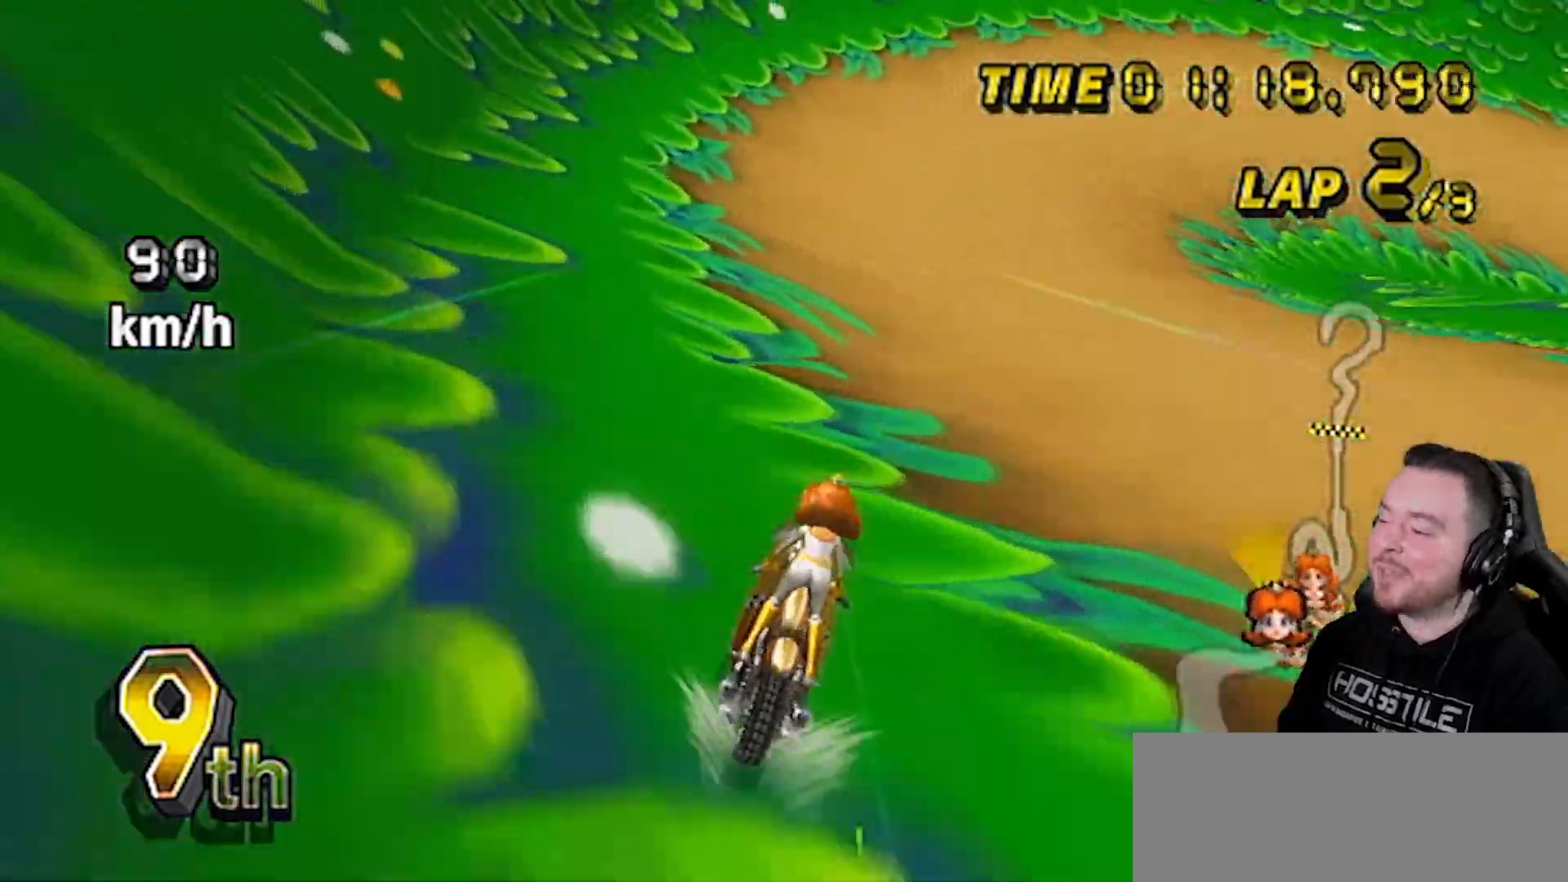
{"buttons": ["A"], "left_stick": "right", "right_stick": "center", "events": [[117, "left_stick", "right"], [183, "left_stick", "up-right"], [450, "left_stick", "right"]]}
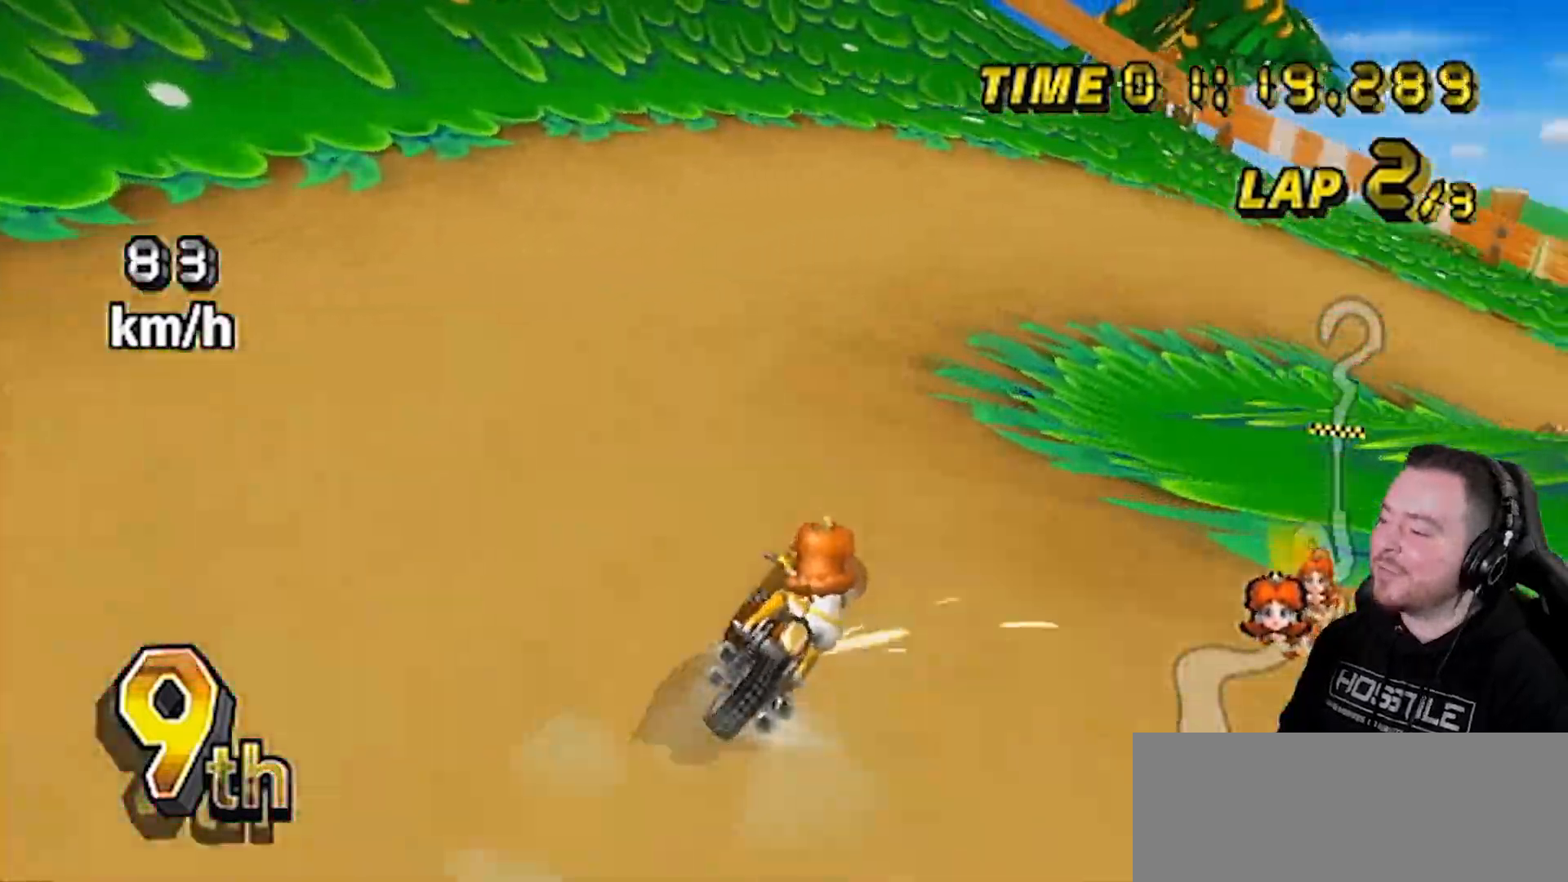
{"buttons": ["A"], "left_stick": "right", "right_stick": "center", "events": [[67, "left_stick", "up-right"], [300, "left_stick", "right"]]}